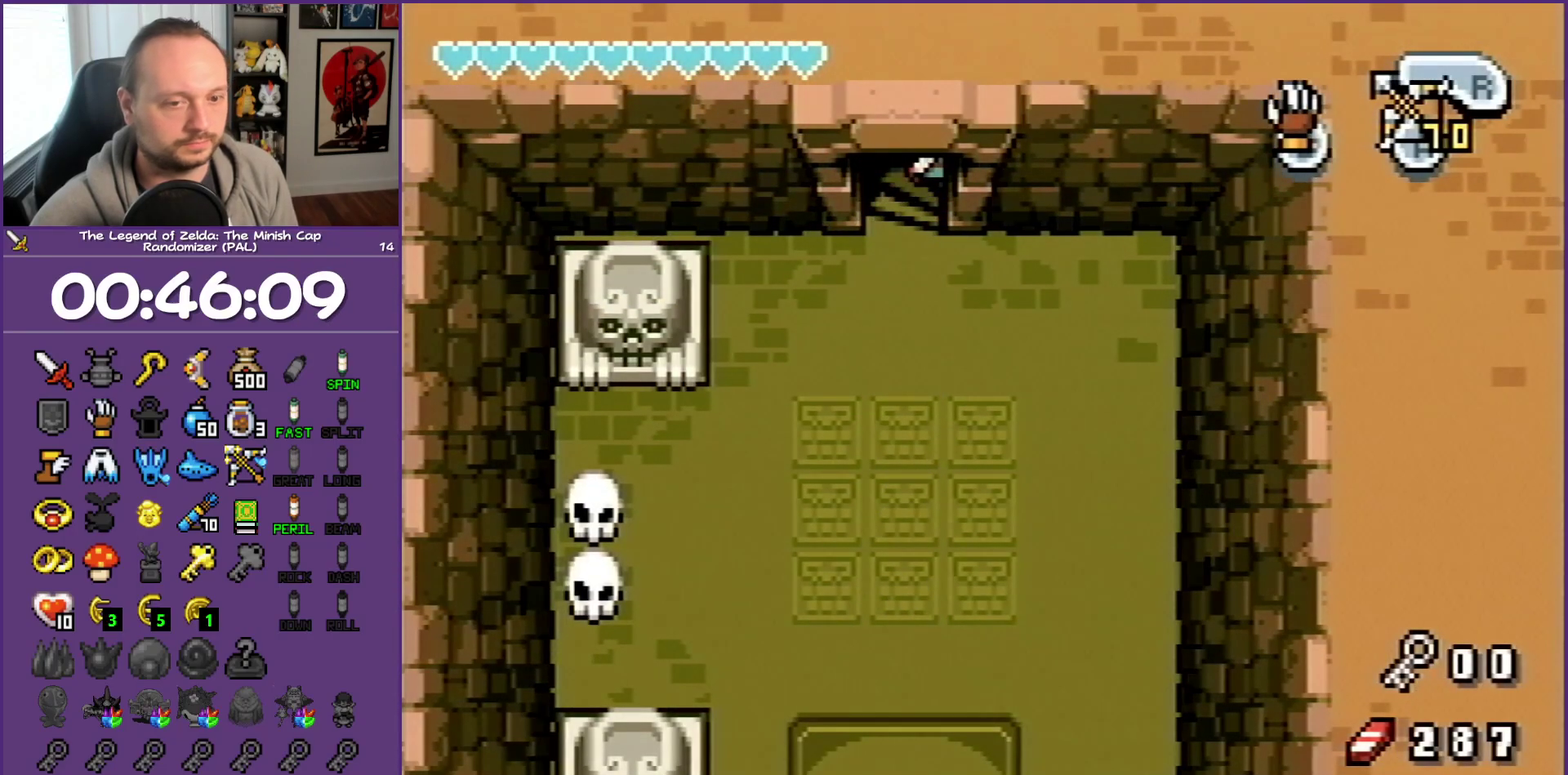
Gameplay with a controller (Nintendo layout); each line is a JSON object with the inputs held at the frame after it. "events" lists button and stick changes between this image and that frame as [ms after this image, input, new state], when the widget could be followed in between. Not read: L3 R3 START left_stick right_stick.
{"buttons": [], "events": [[433, "DPAD_UP", "up"]]}
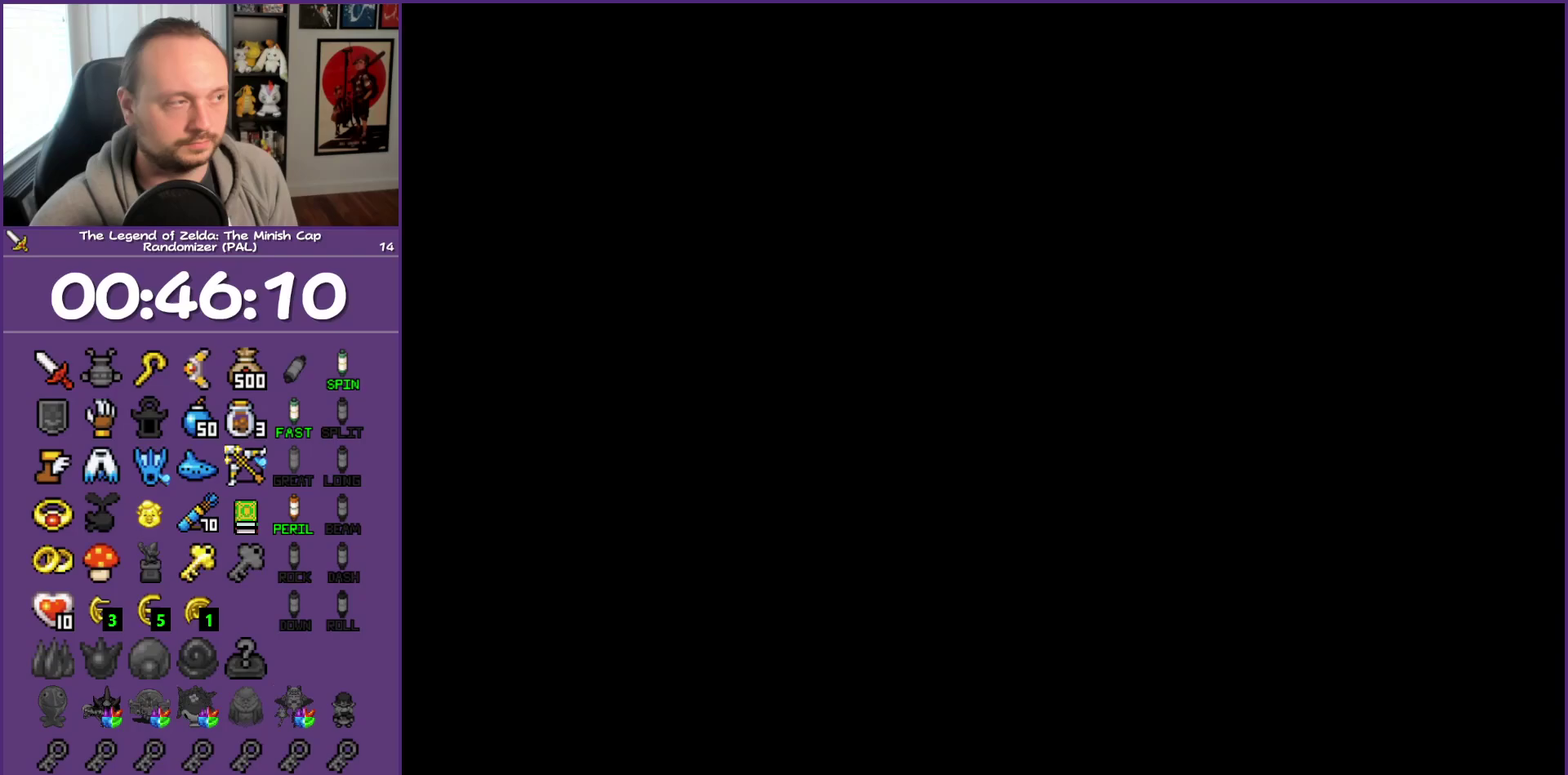
{"buttons": [], "events": []}
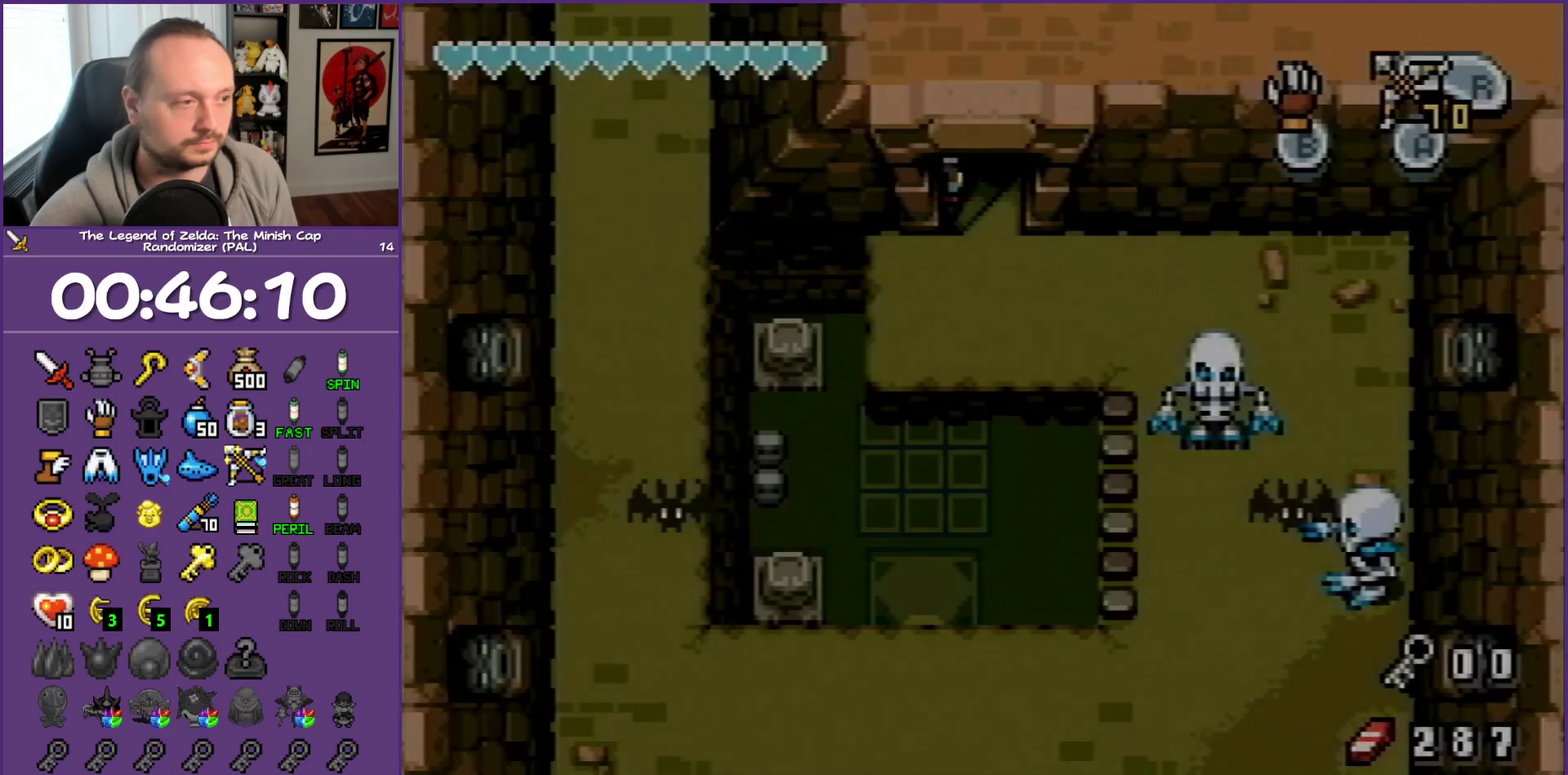
{"buttons": [], "events": []}
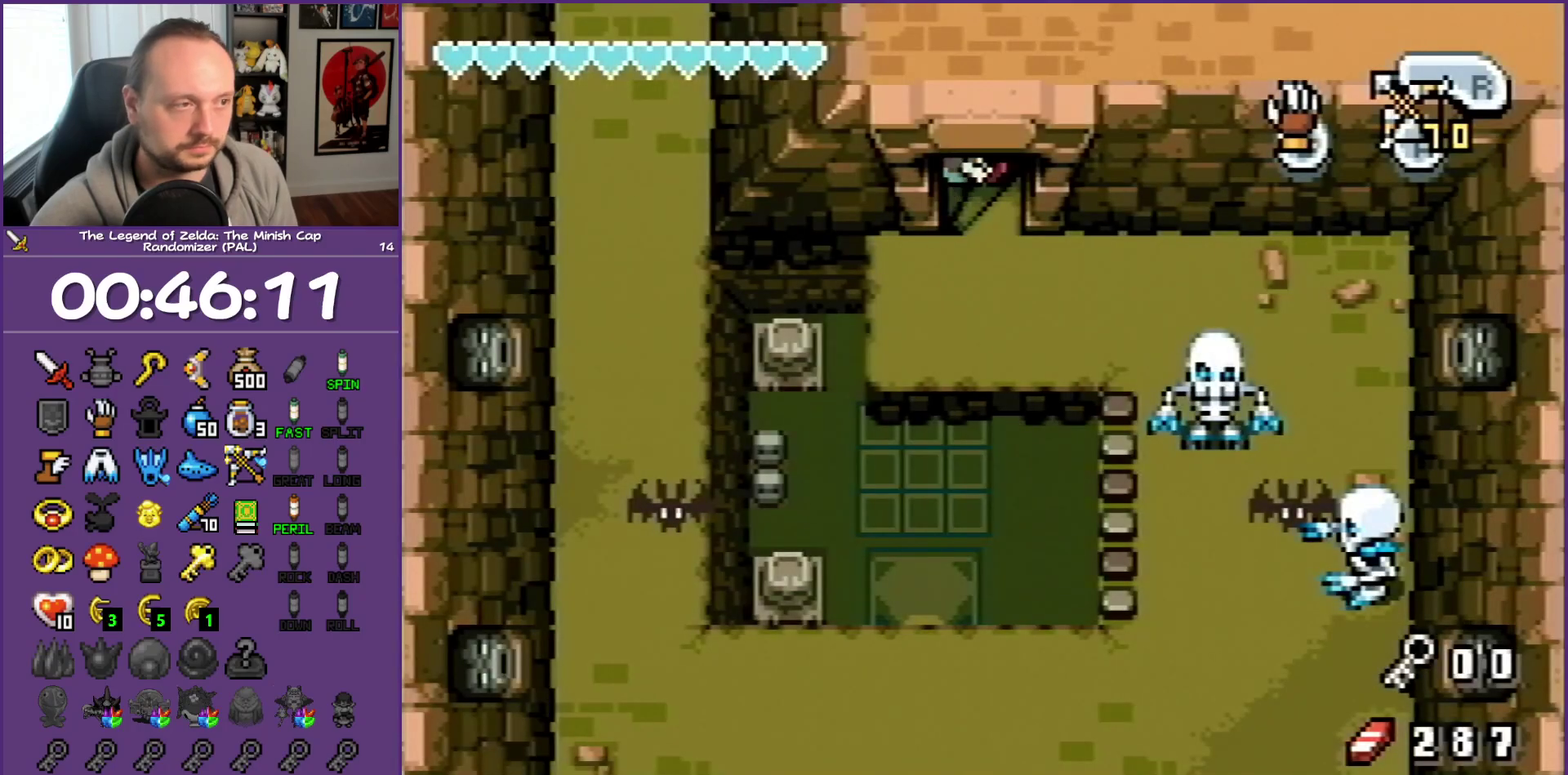
{"buttons": ["DPAD_DOWN", "DPAD_RIGHT"], "events": [[300, "DPAD_DOWN", "down"], [433, "DPAD_RIGHT", "down"]]}
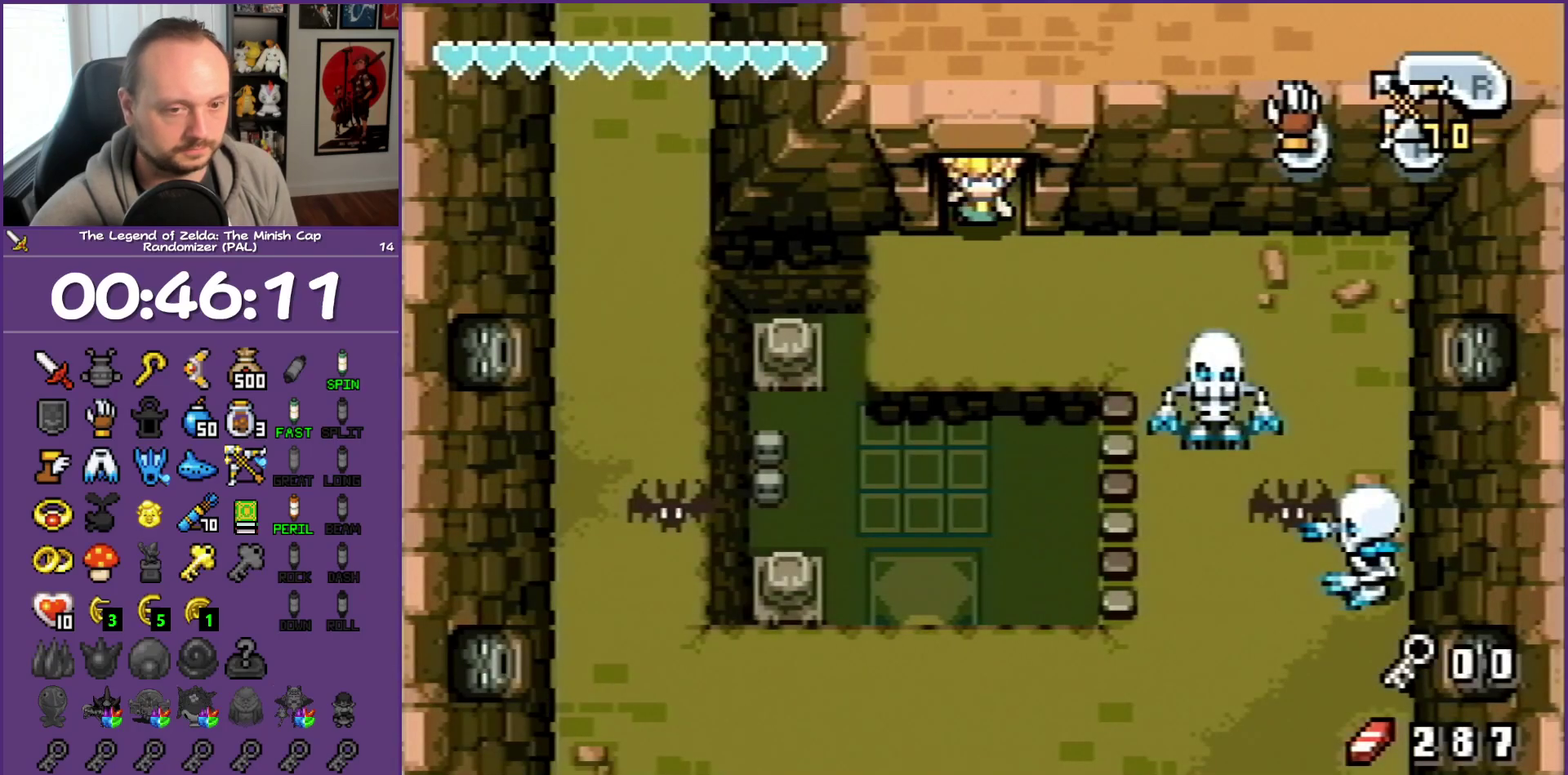
{"buttons": ["DPAD_DOWN", "DPAD_RIGHT"], "events": []}
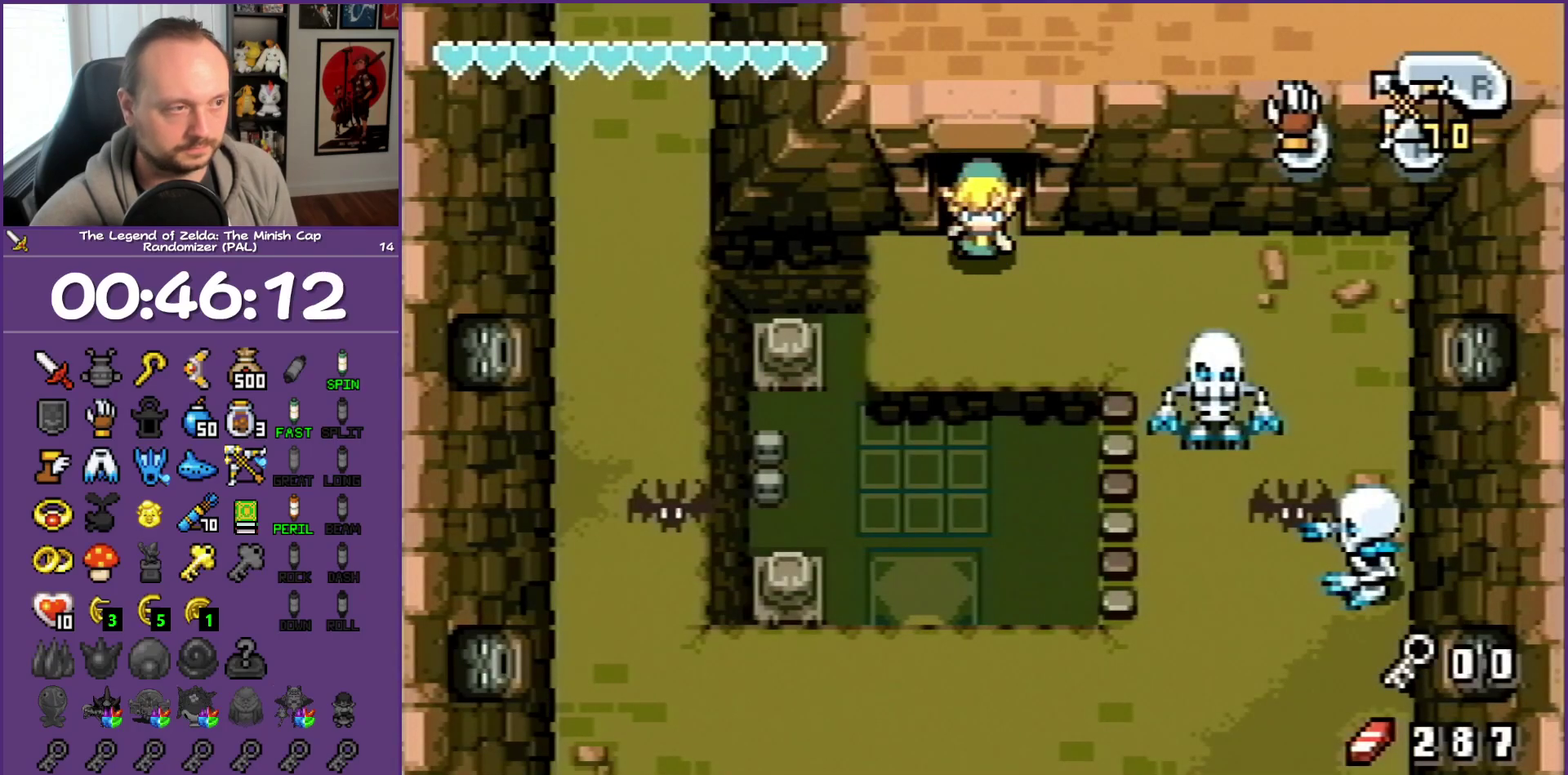
{"buttons": ["DPAD_RIGHT"], "events": [[400, "DPAD_DOWN", "up"]]}
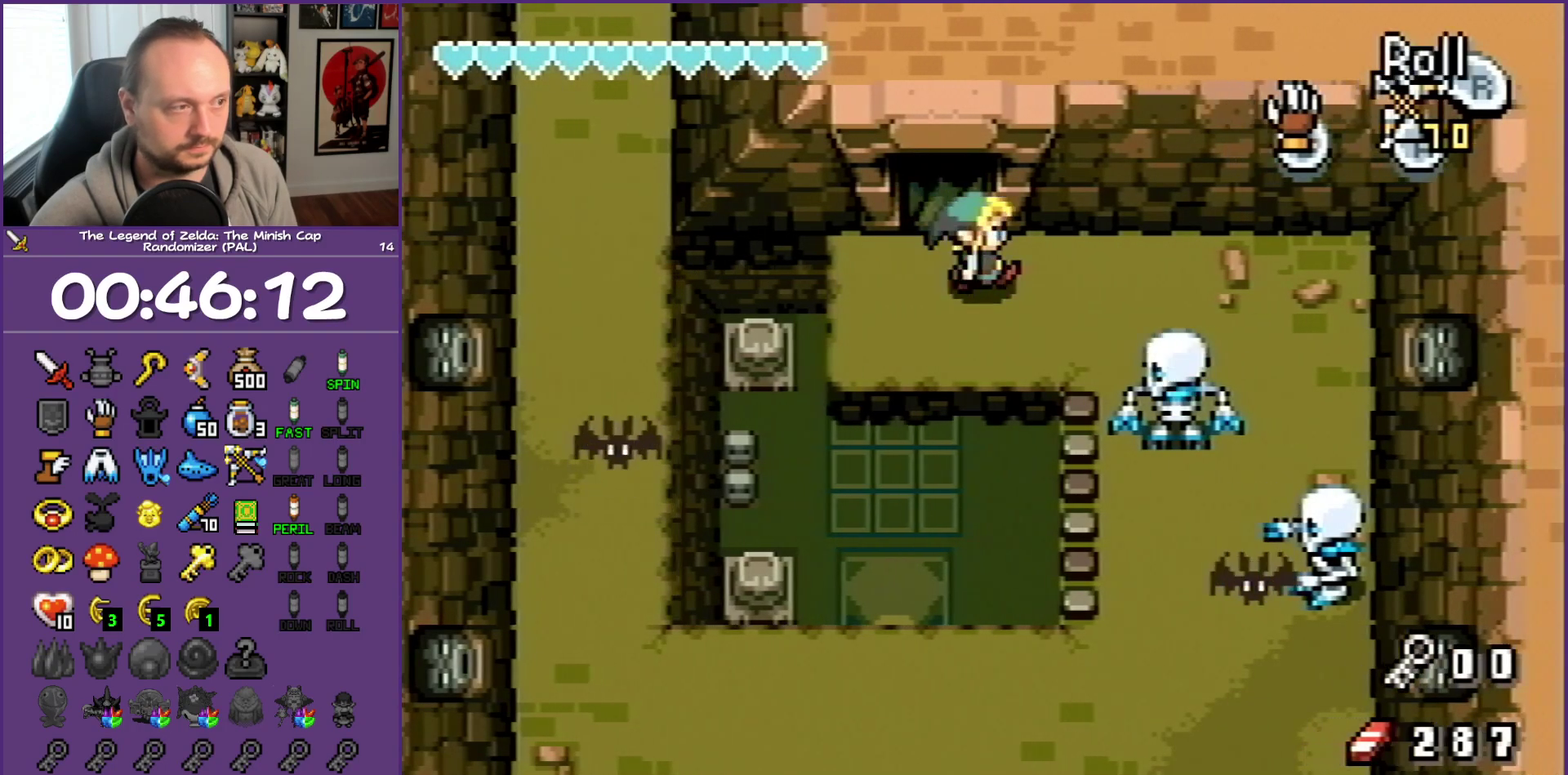
{"buttons": ["R1", "DPAD_DOWN"], "events": [[317, "DPAD_DOWN", "down"], [367, "DPAD_RIGHT", "up"], [400, "R1", "down"]]}
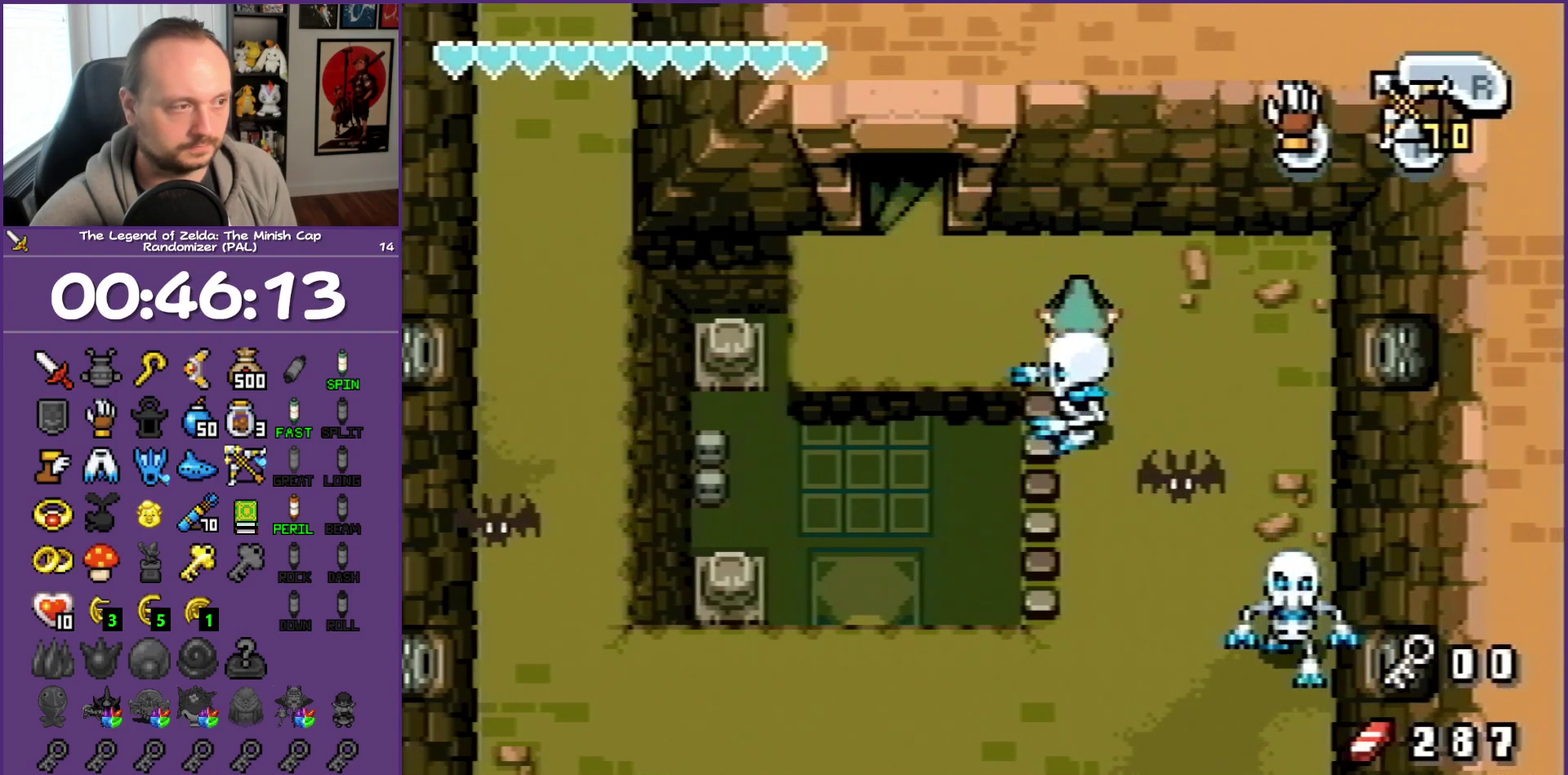
{"buttons": ["DPAD_DOWN", "DPAD_LEFT"], "events": [[133, "R1", "up"], [500, "DPAD_LEFT", "down"]]}
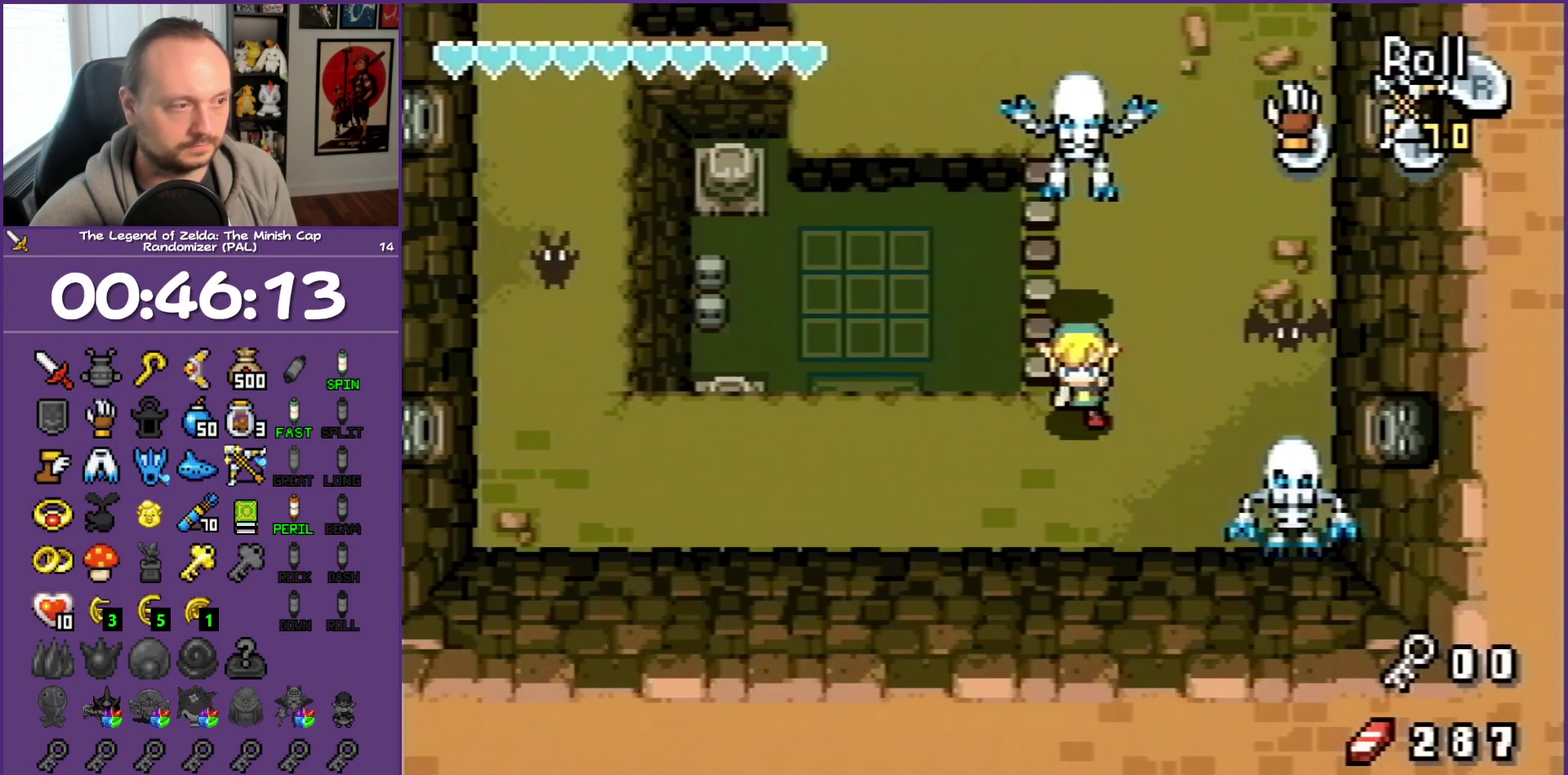
{"buttons": ["DPAD_LEFT"], "events": [[50, "DPAD_DOWN", "up"], [83, "R1", "down"], [383, "R1", "up"]]}
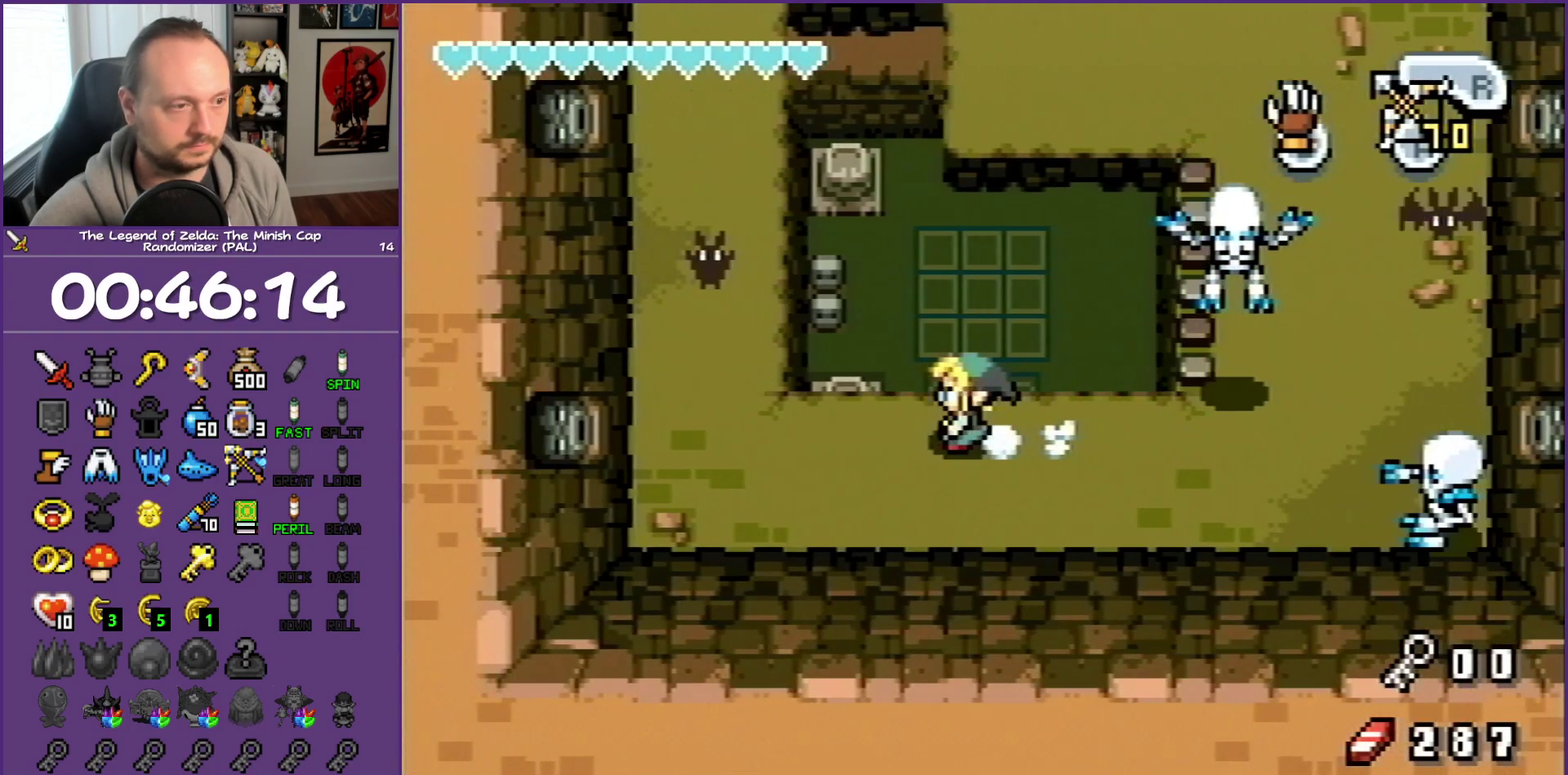
{"buttons": ["DPAD_UP"], "events": [[417, "DPAD_UP", "down"], [500, "DPAD_LEFT", "up"]]}
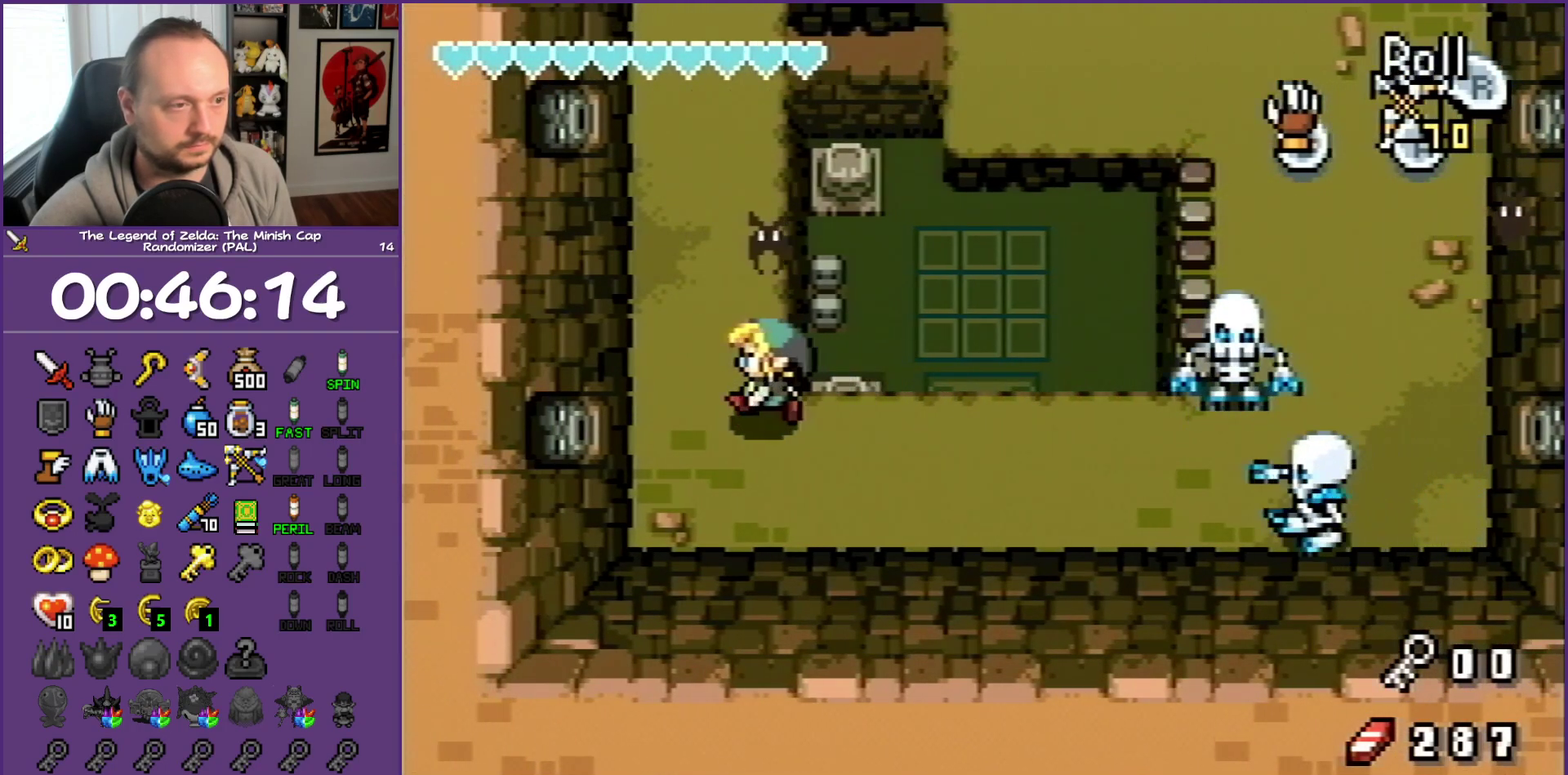
{"buttons": ["DPAD_UP"], "events": [[50, "R1", "down"], [333, "R1", "up"]]}
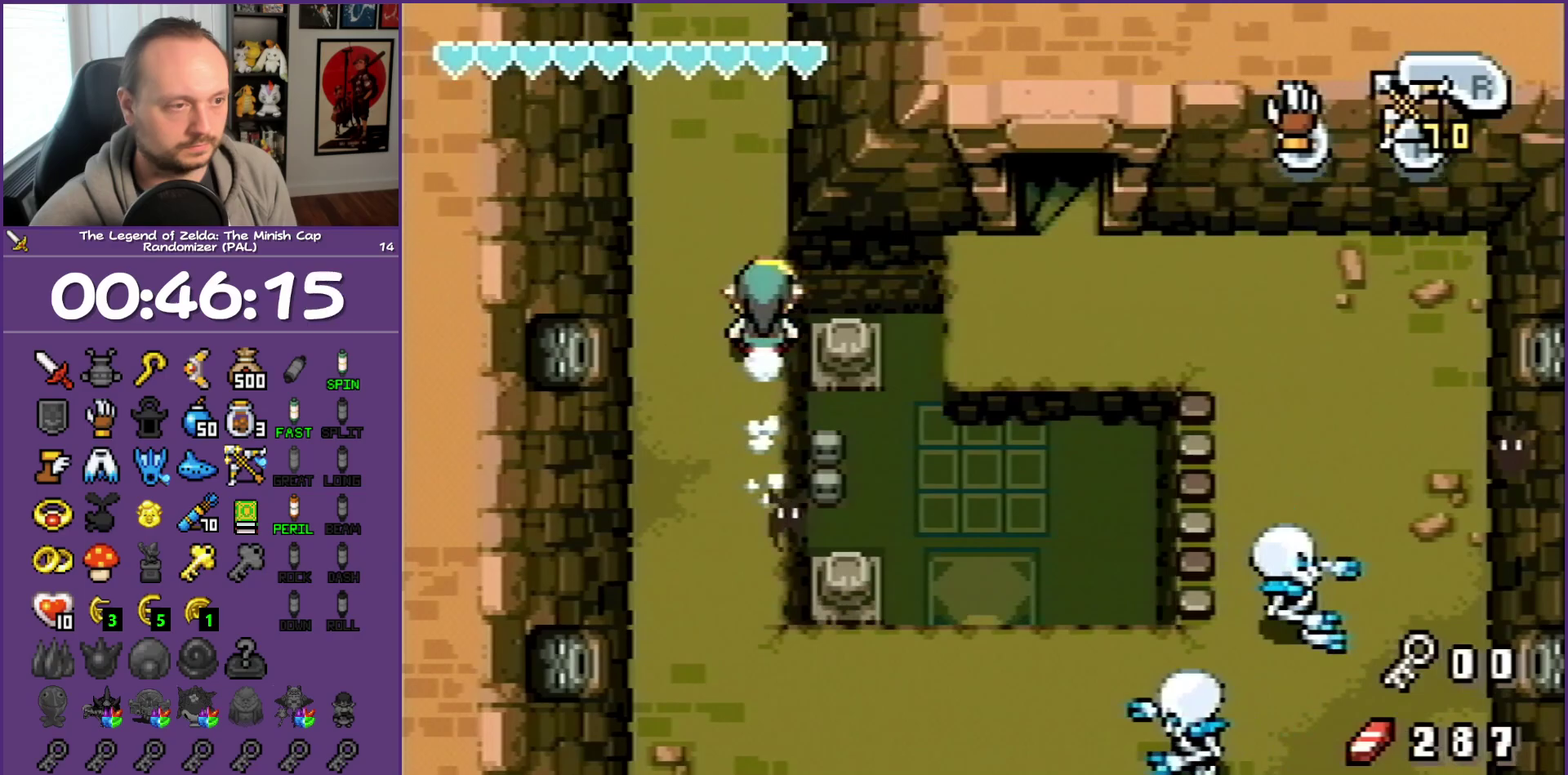
{"buttons": ["R1", "DPAD_UP"], "events": [[50, "R1", "down"]]}
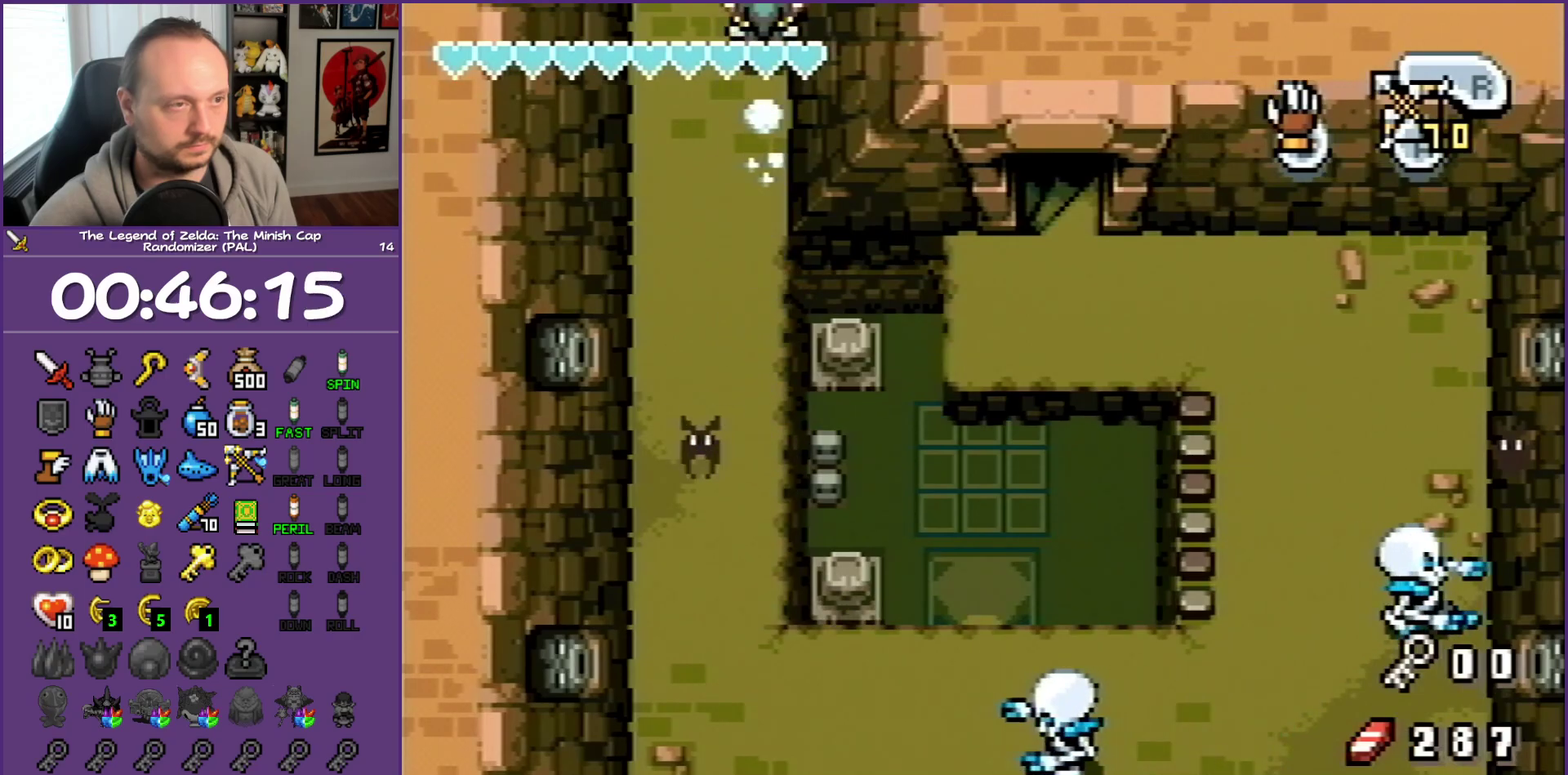
{"buttons": ["DPAD_UP"], "events": [[400, "R1", "up"]]}
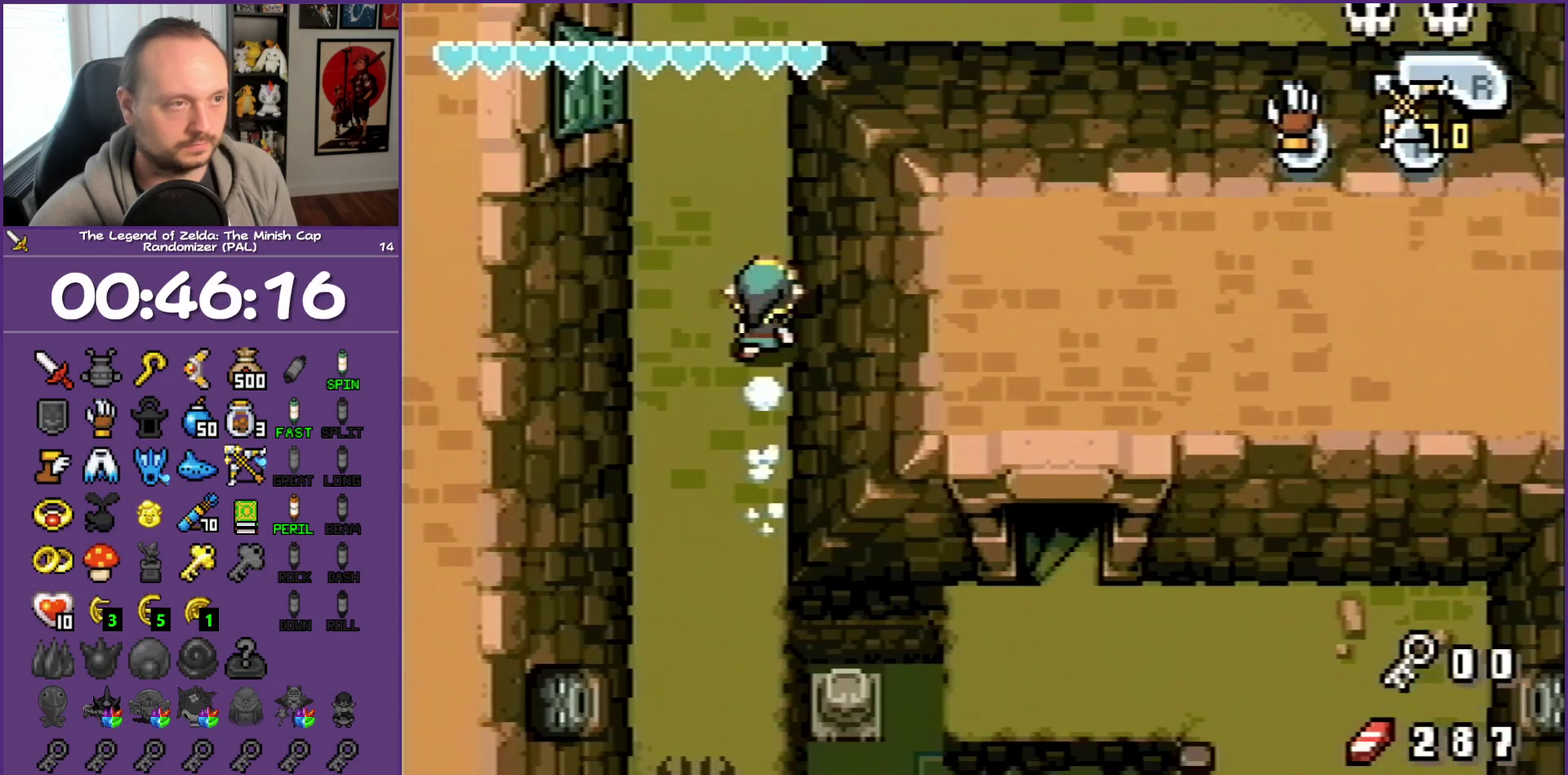
{"buttons": ["DPAD_UP"], "events": []}
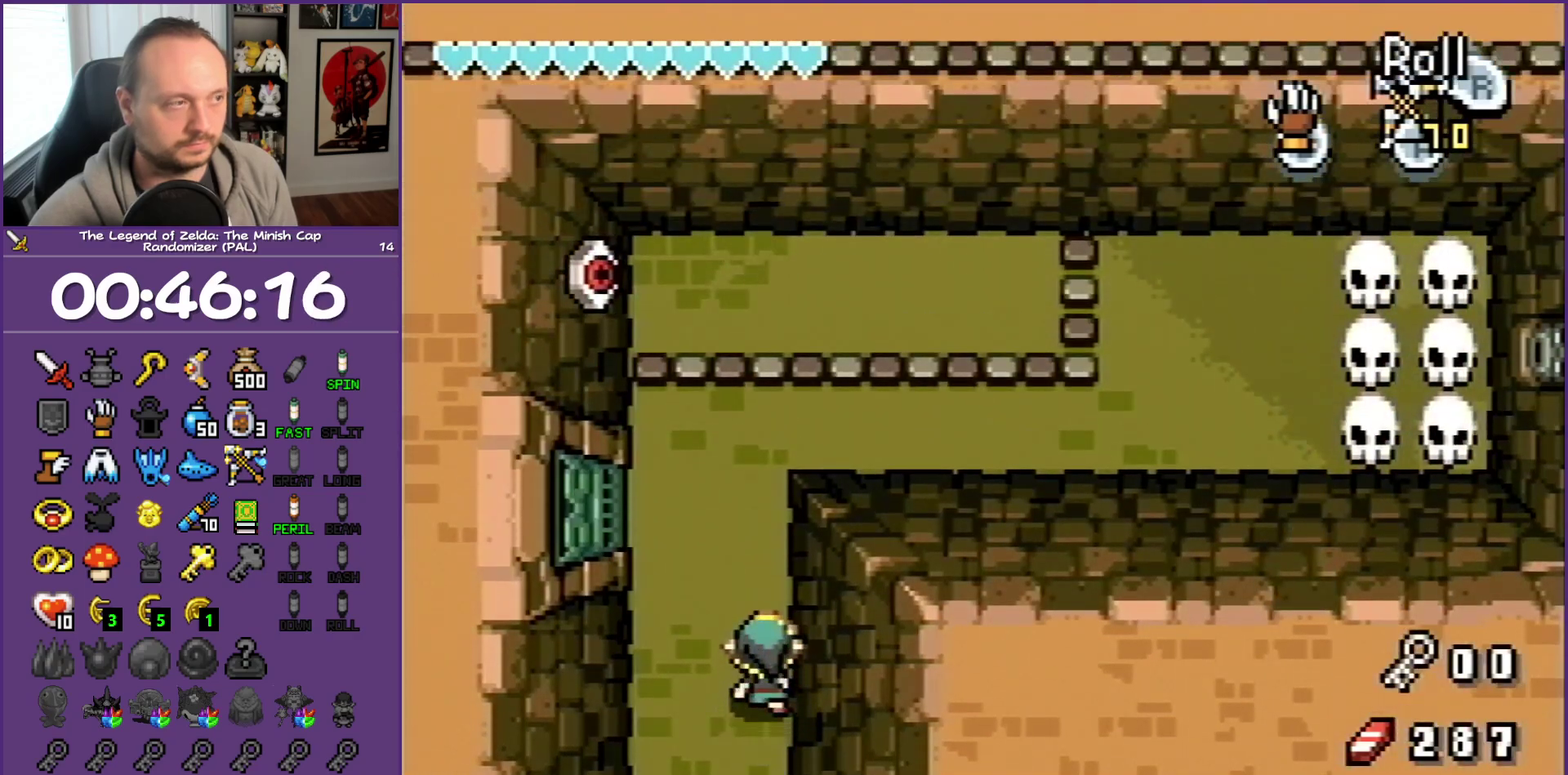
{"buttons": [], "events": [[317, "DPAD_UP", "up"]]}
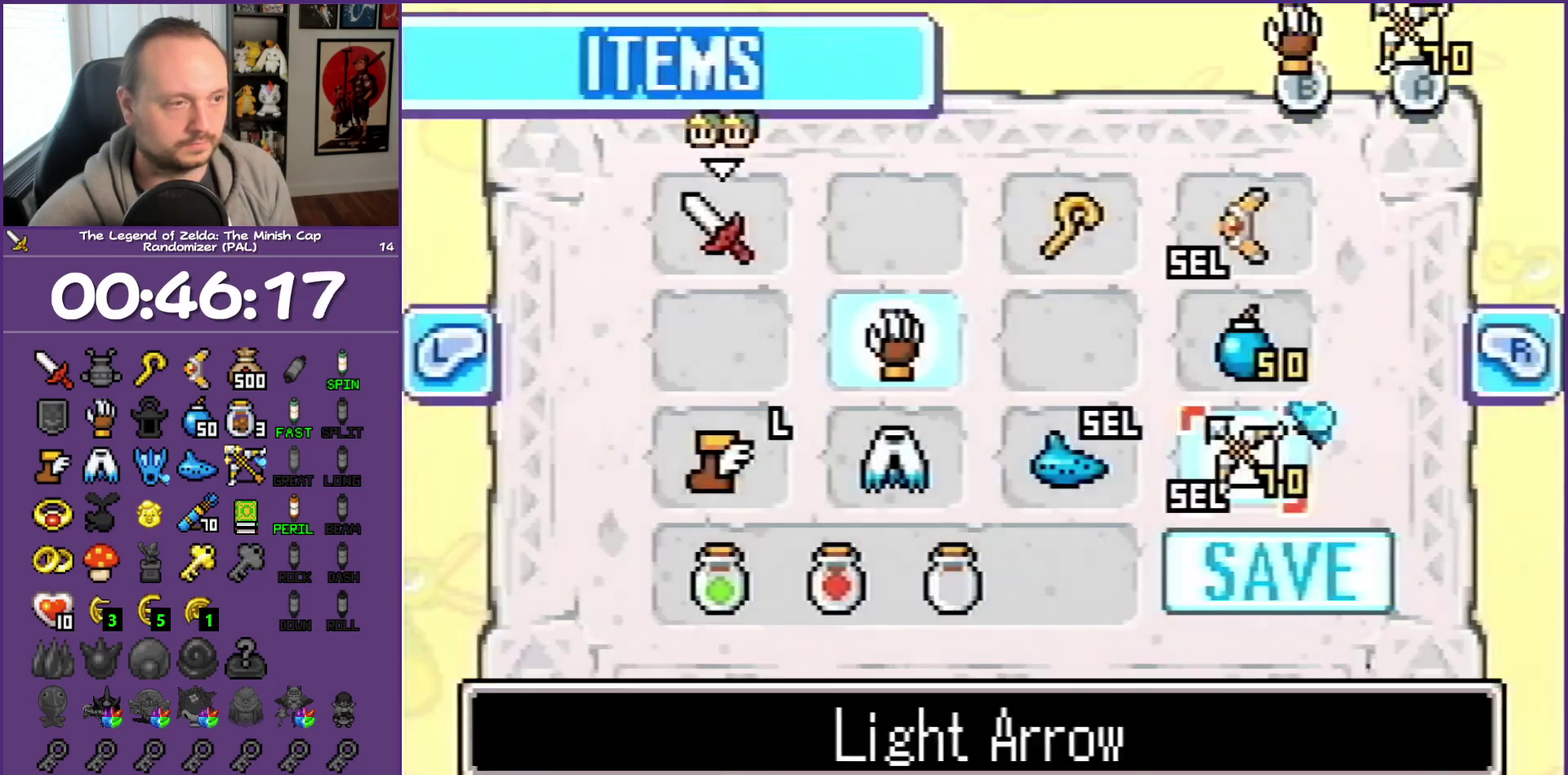
{"buttons": ["DPAD_UP"], "events": [[317, "DPAD_LEFT", "down"], [317, "DPAD_UP", "down"], [417, "DPAD_LEFT", "up"]]}
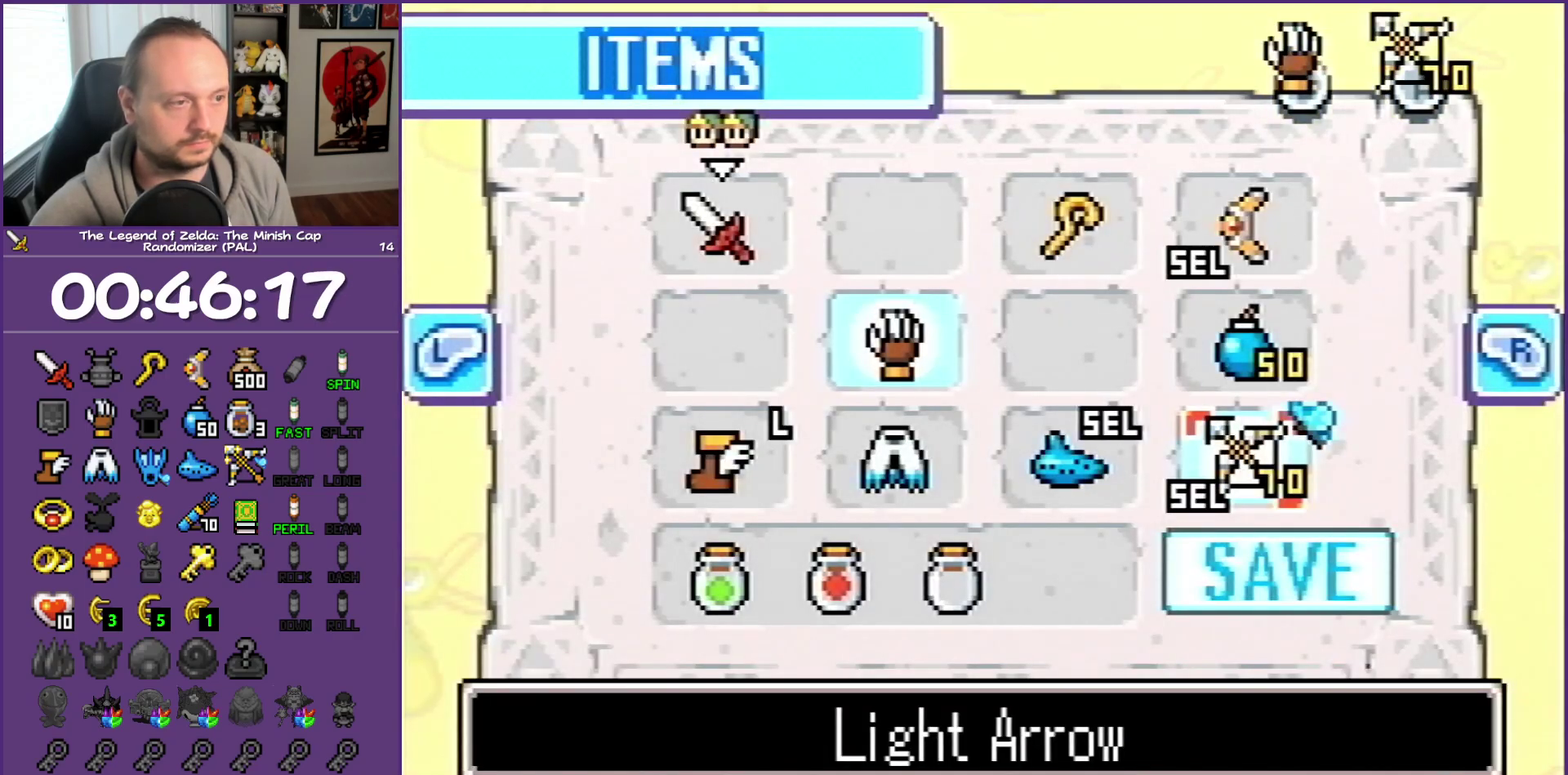
{"buttons": [], "events": [[50, "DPAD_LEFT", "down"], [50, "DPAD_UP", "up"], [200, "DPAD_LEFT", "up"], [200, "DPAD_UP", "down"], [417, "DPAD_RIGHT", "down"], [417, "DPAD_UP", "up"], [500, "DPAD_RIGHT", "up"]]}
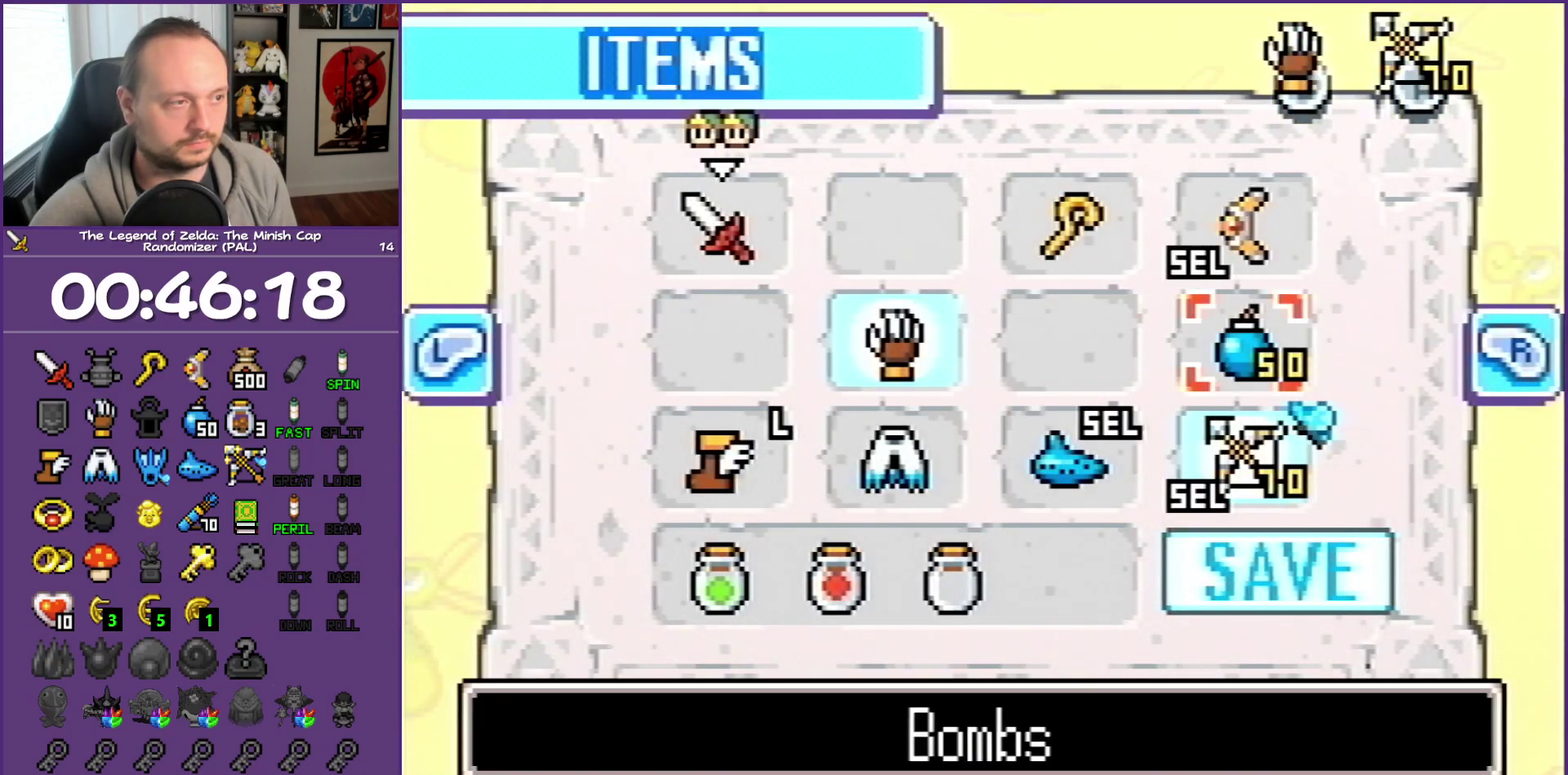
{"buttons": [], "events": [[150, "DPAD_RIGHT", "down"], [167, "DPAD_UP", "down"], [283, "DPAD_RIGHT", "up"], [283, "DPAD_UP", "up"]]}
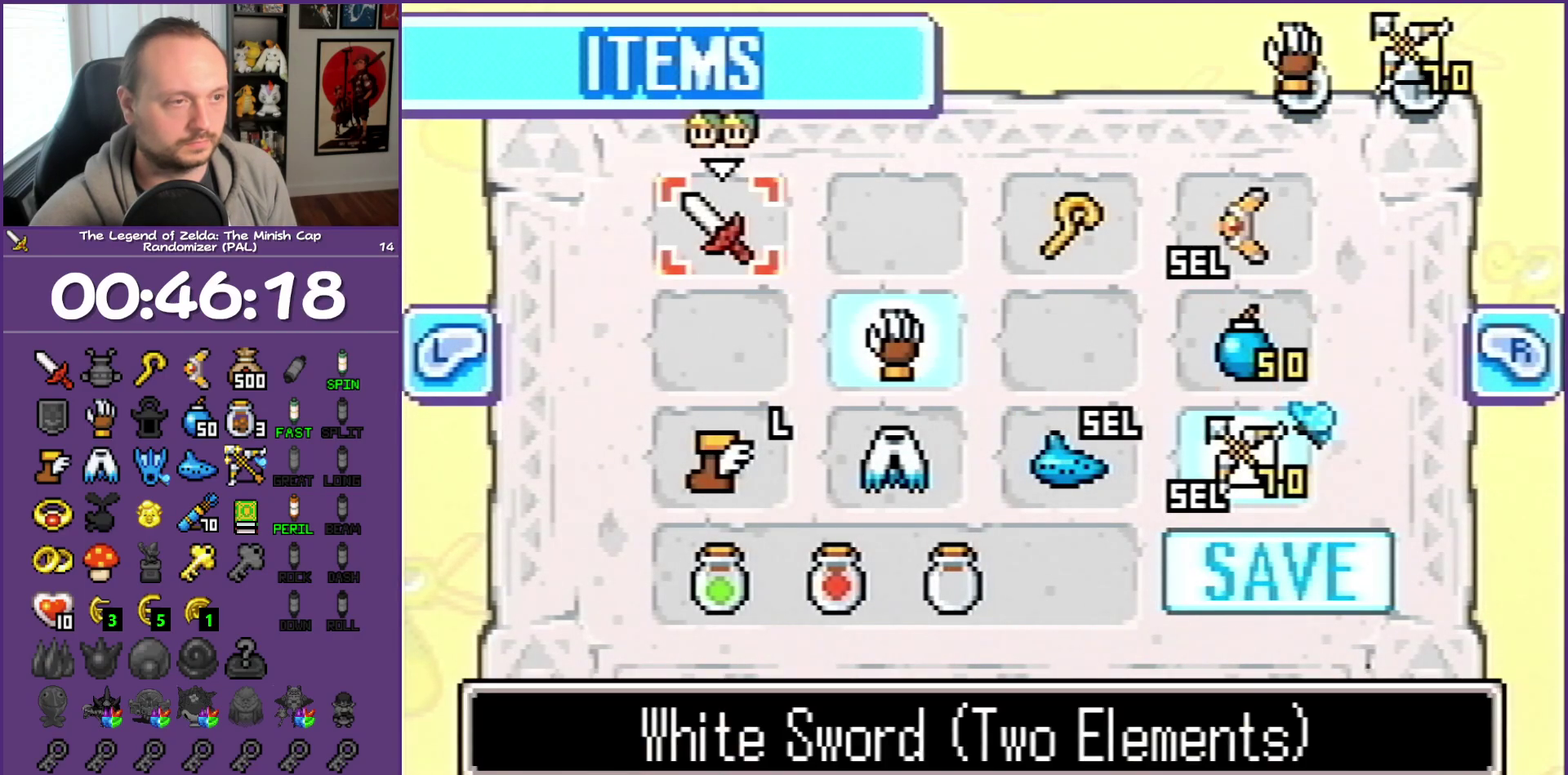
{"buttons": ["DPAD_UP"], "events": [[117, "B", "down"], [233, "B", "up"], [467, "DPAD_UP", "down"]]}
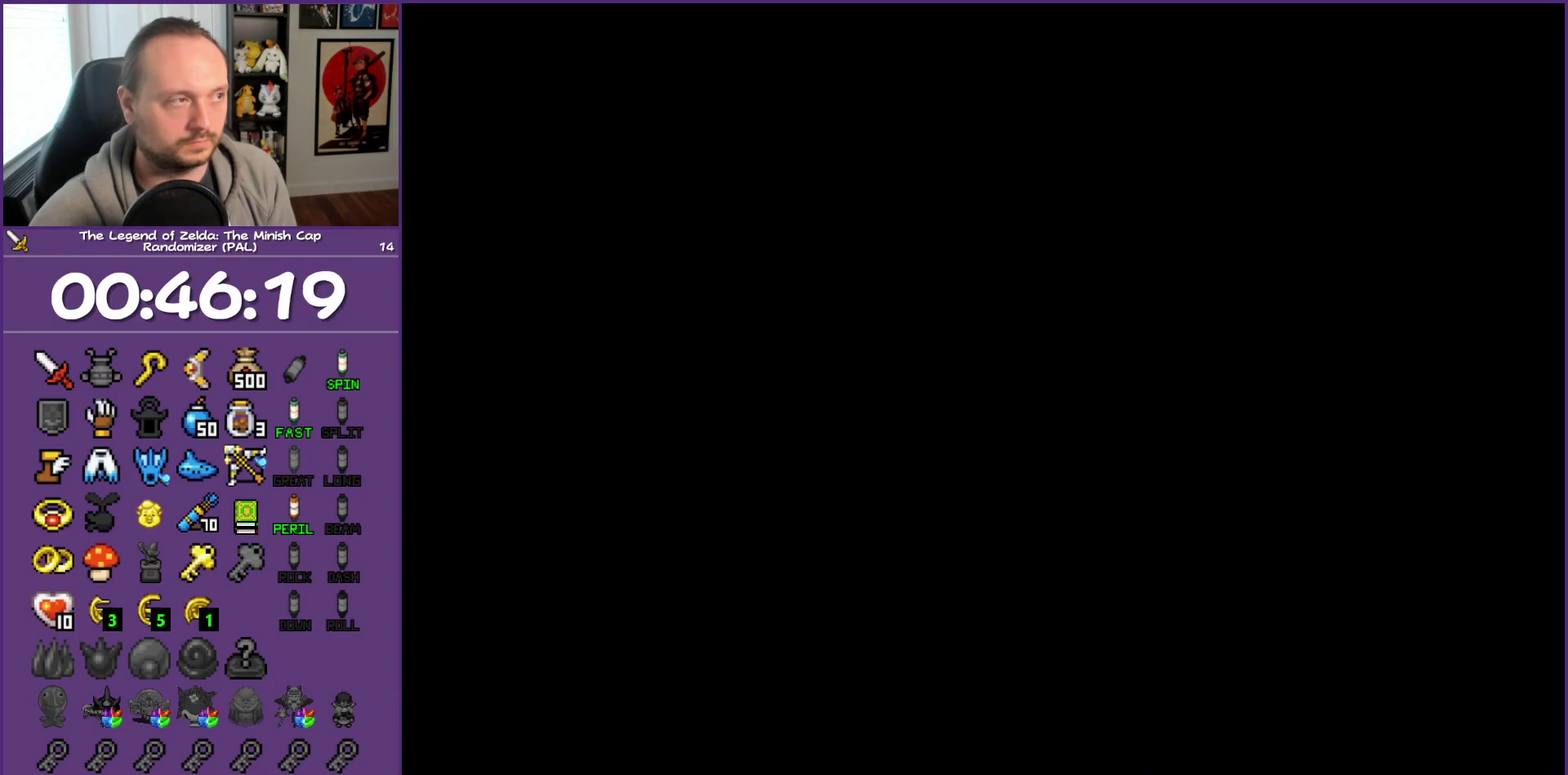
{"buttons": ["DPAD_UP"], "events": []}
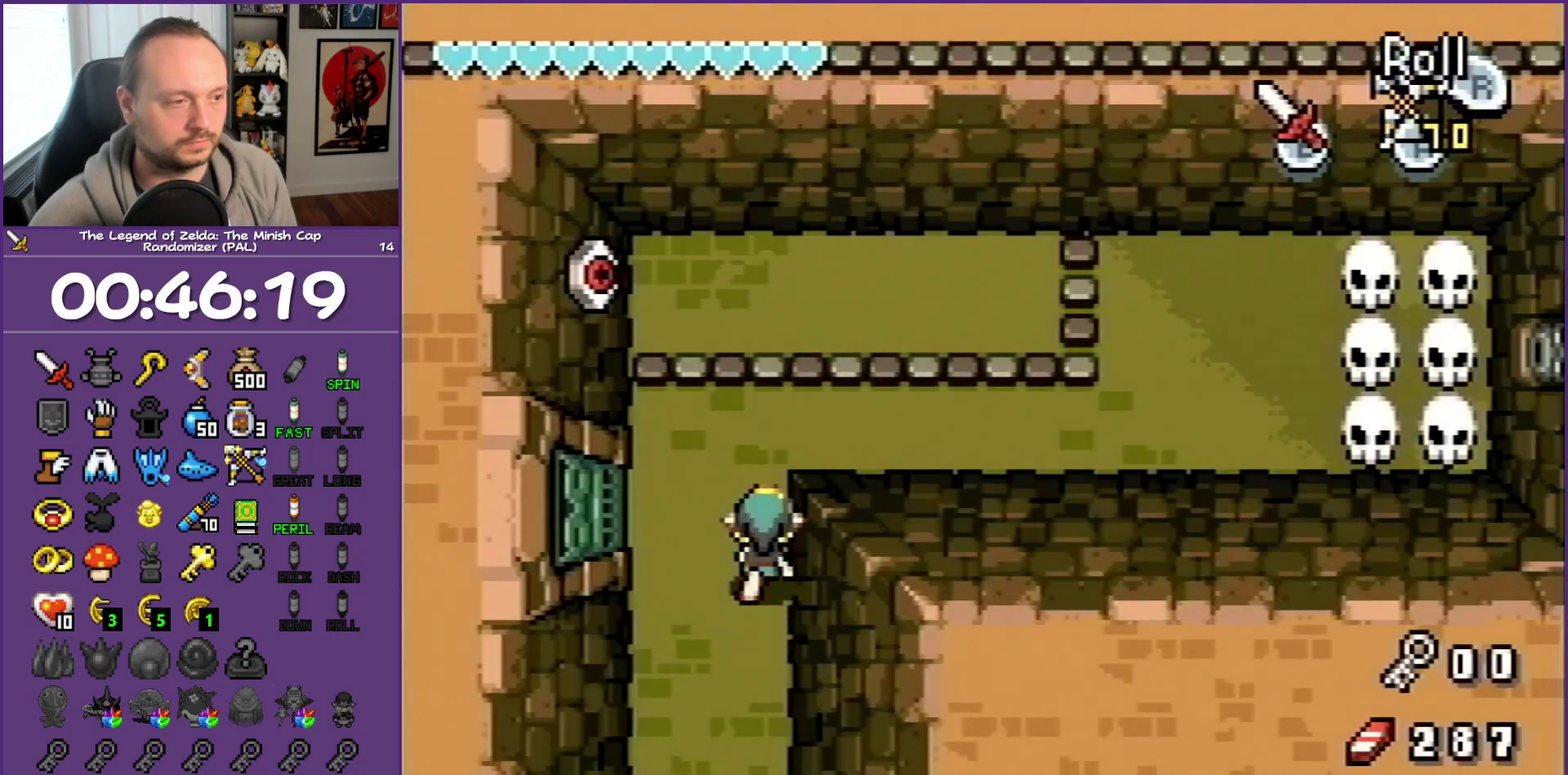
{"buttons": ["R1", "DPAD_RIGHT"], "events": [[200, "DPAD_RIGHT", "down"], [350, "DPAD_UP", "up"], [350, "R1", "down"]]}
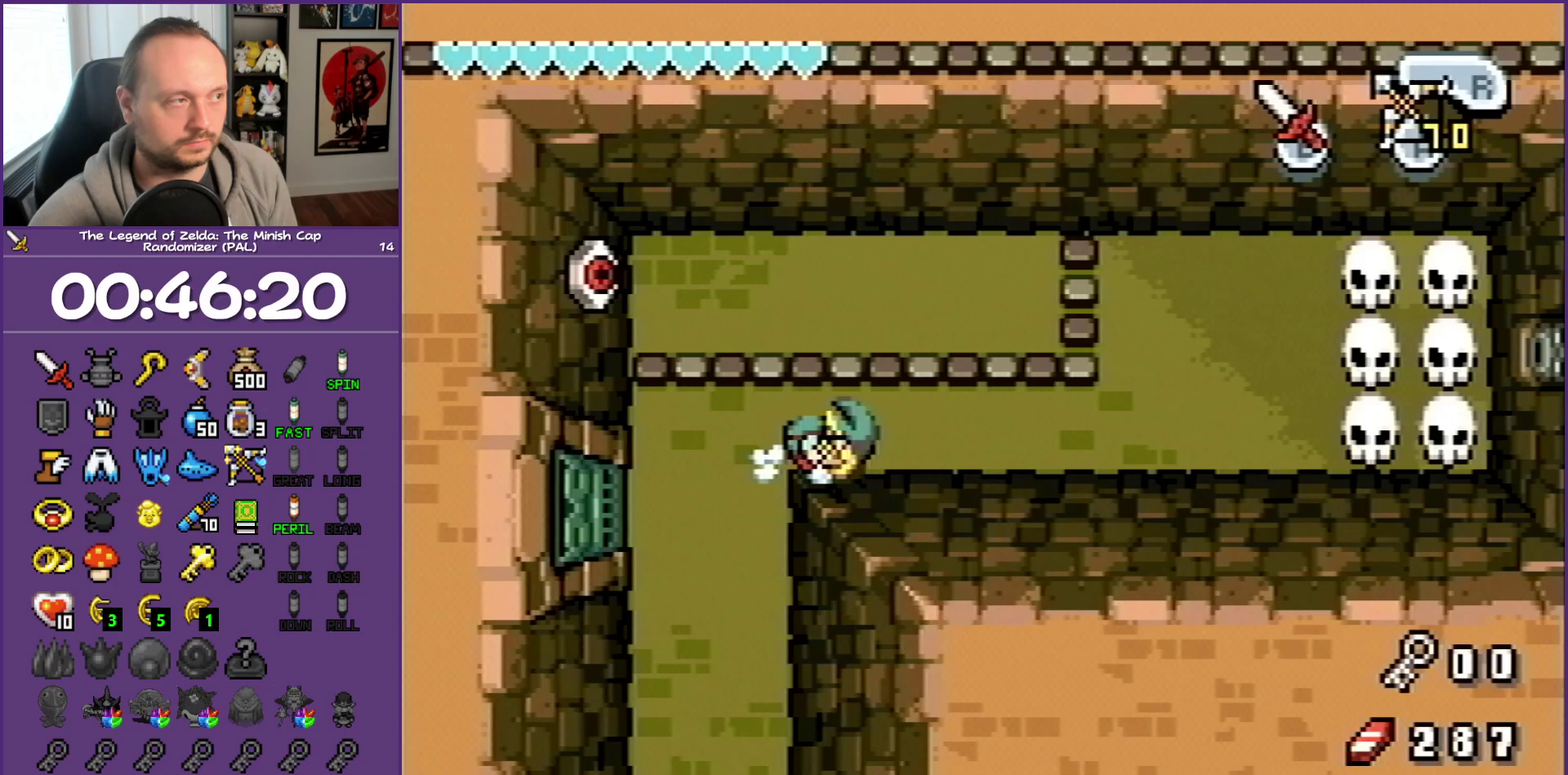
{"buttons": ["DPAD_UP", "DPAD_RIGHT"], "events": [[17, "R1", "up"], [400, "DPAD_UP", "down"]]}
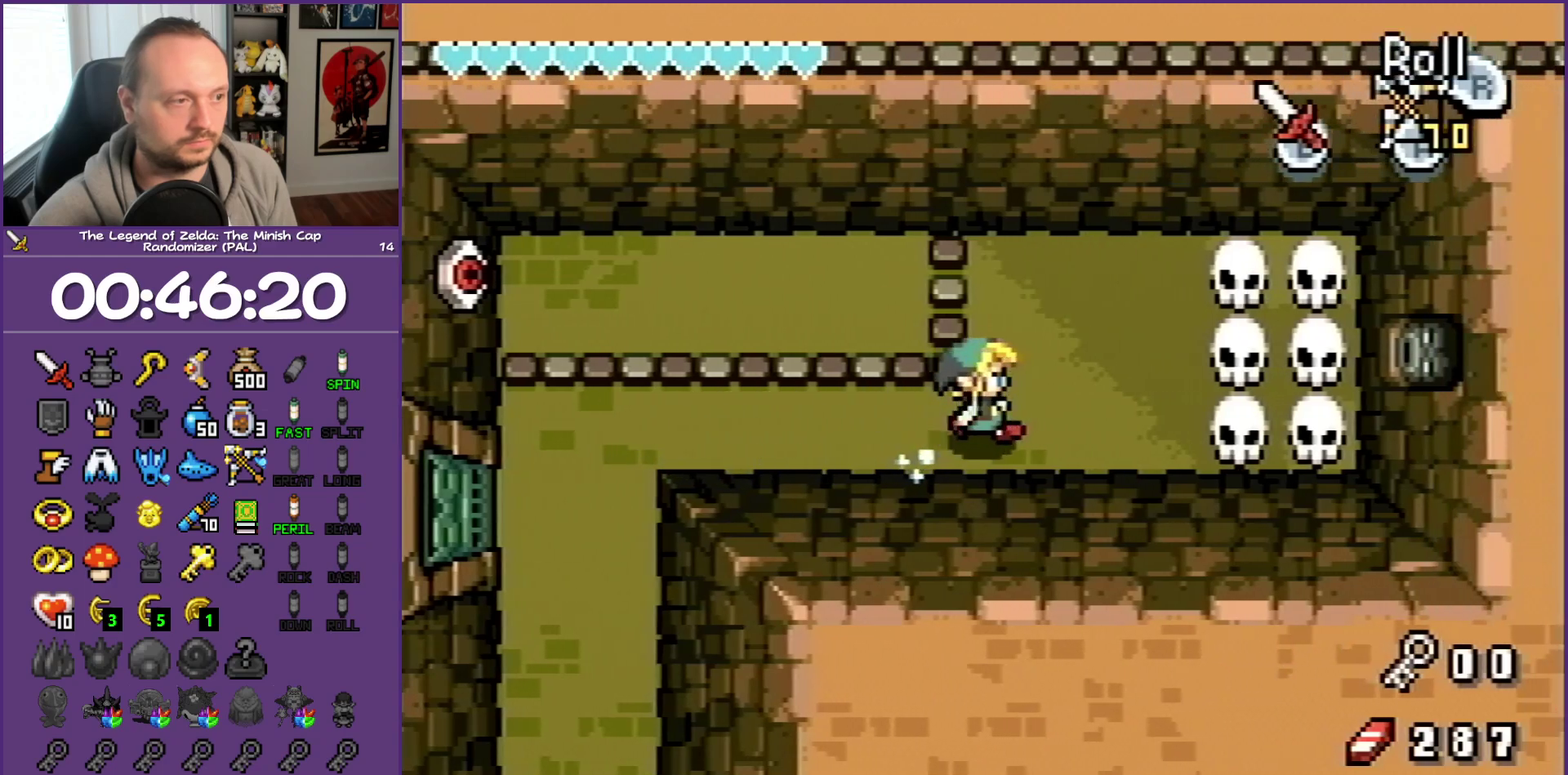
{"buttons": ["DPAD_UP", "DPAD_LEFT"], "events": [[217, "DPAD_RIGHT", "up"], [350, "DPAD_LEFT", "down"]]}
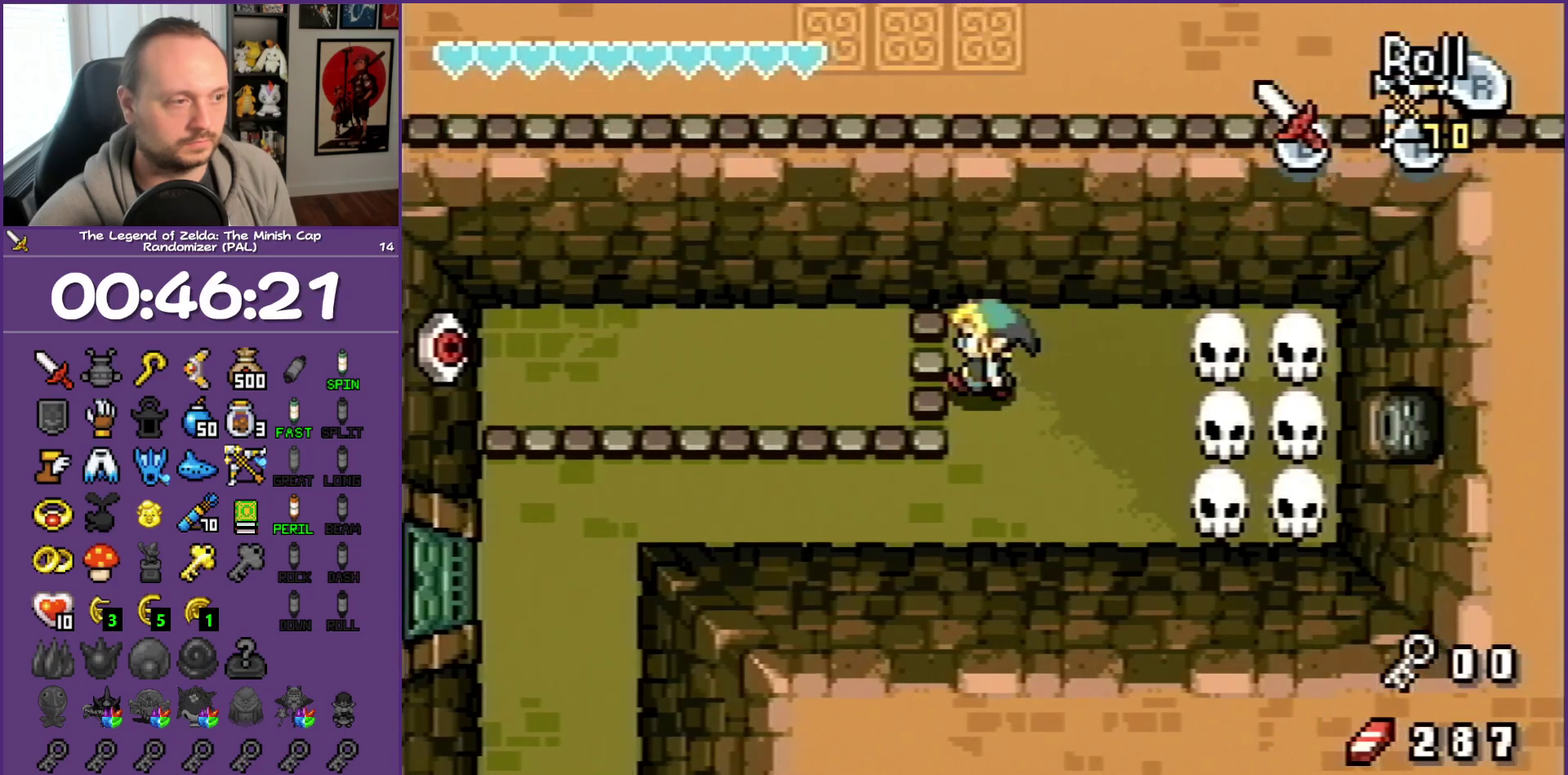
{"buttons": ["DPAD_DOWN"], "events": [[33, "A", "down"], [33, "DPAD_UP", "up"], [200, "A", "up"], [217, "DPAD_DOWN", "down"], [317, "DPAD_LEFT", "up"]]}
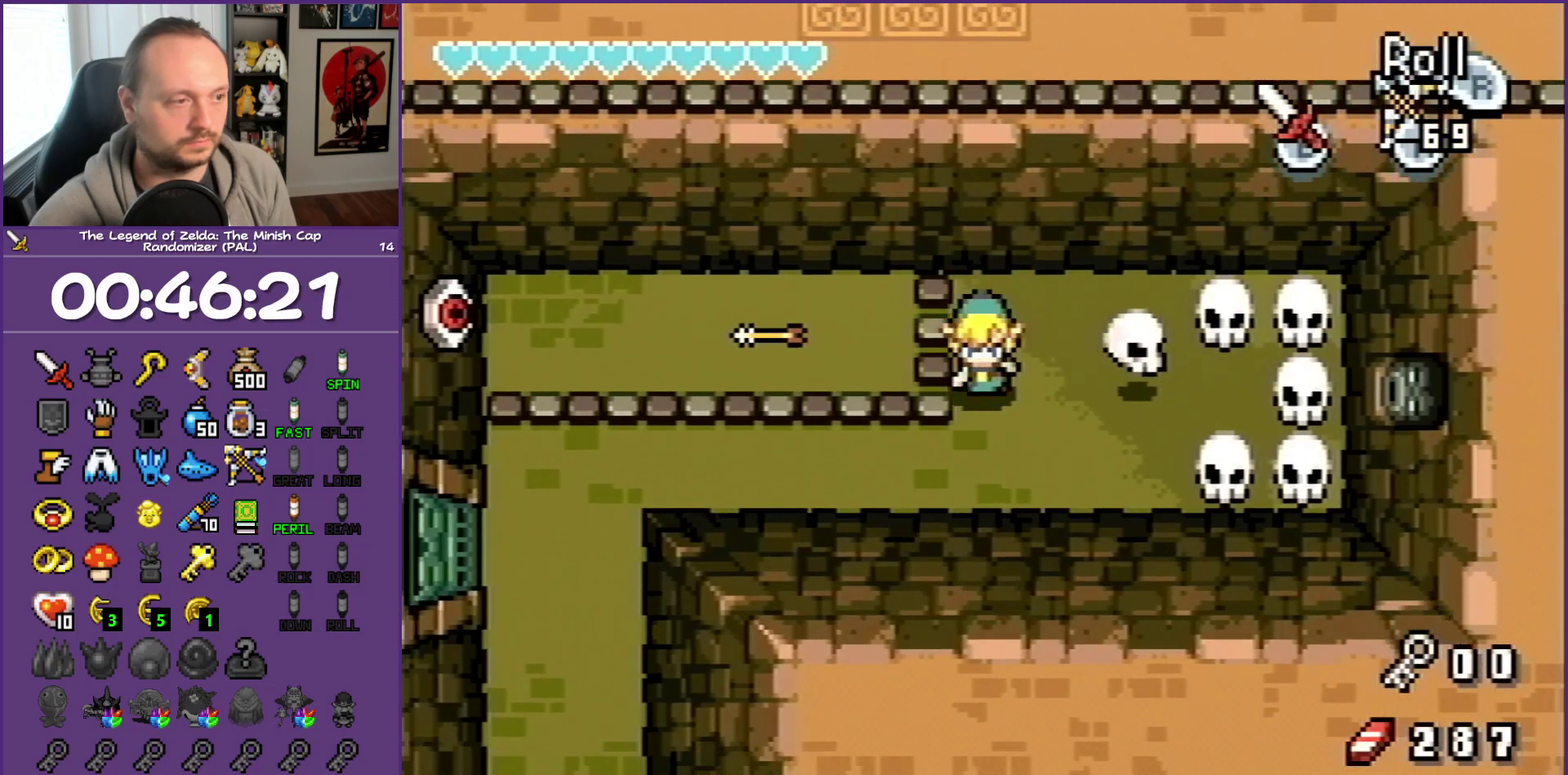
{"buttons": ["R1", "DPAD_LEFT"], "events": [[183, "DPAD_LEFT", "down"], [283, "DPAD_DOWN", "up"], [317, "R1", "down"]]}
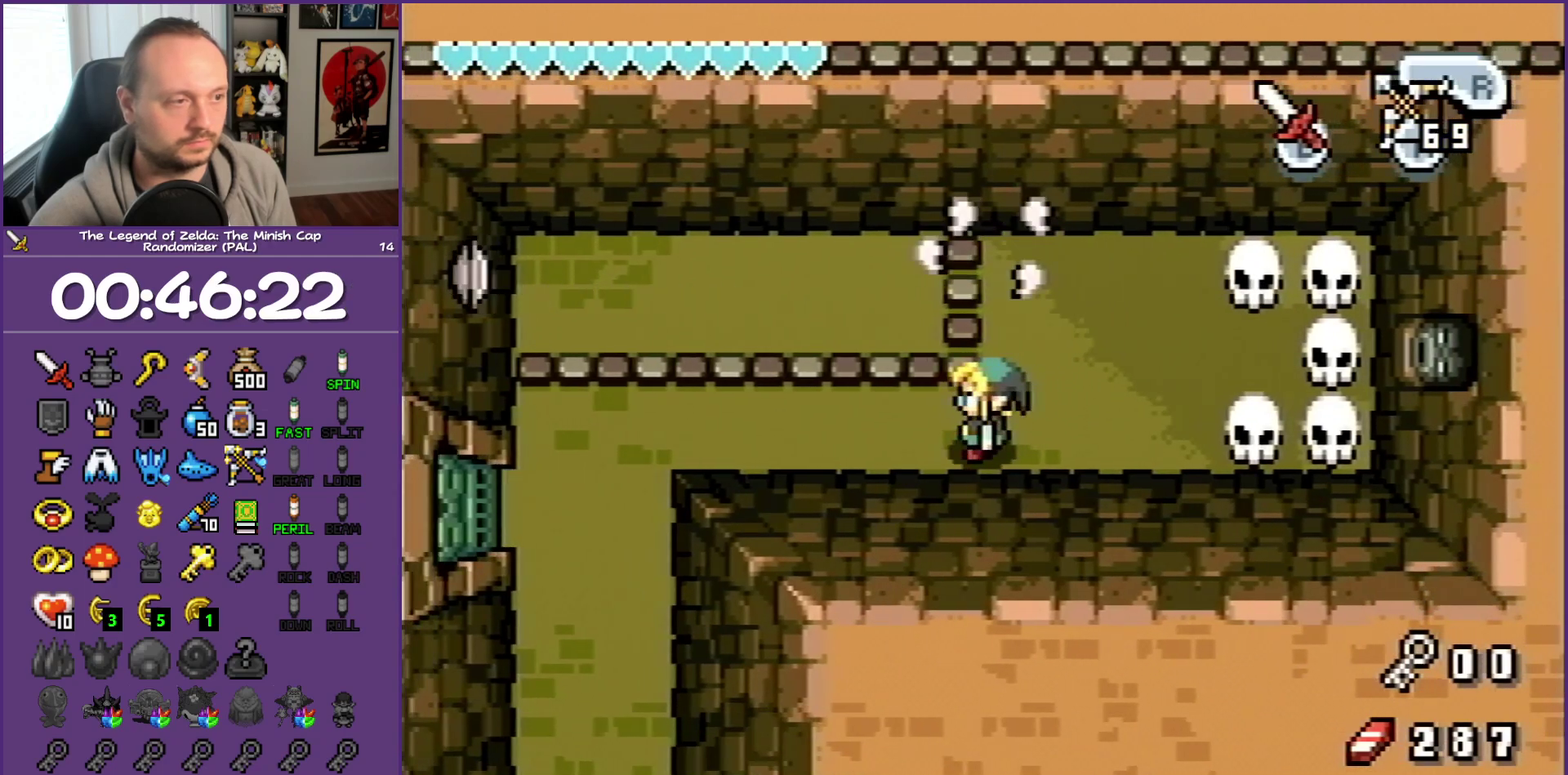
{"buttons": ["DPAD_LEFT"], "events": [[67, "R1", "up"]]}
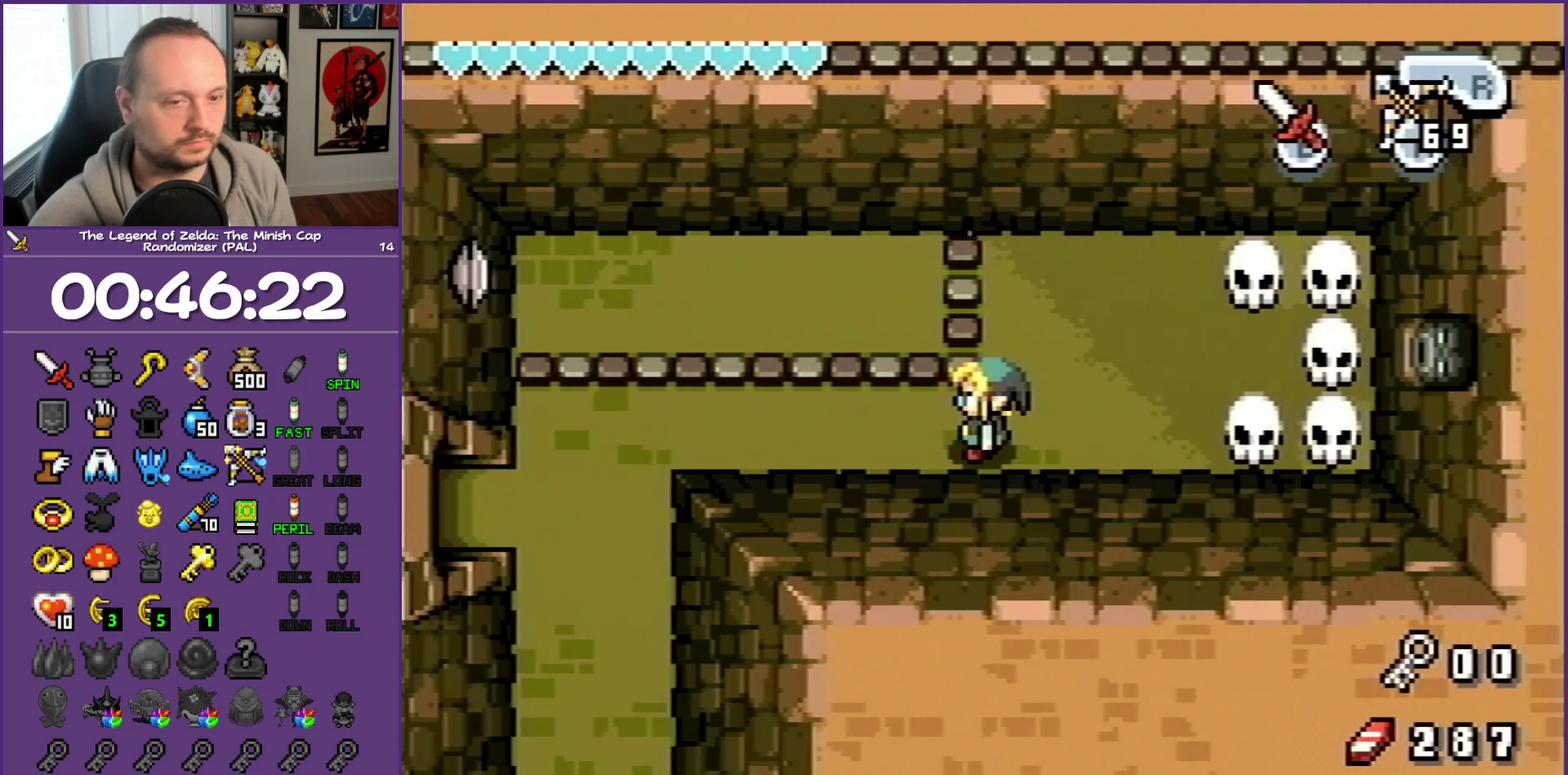
{"buttons": ["R1", "DPAD_LEFT"], "events": [[150, "R1", "down"], [300, "R1", "up"], [467, "R1", "down"]]}
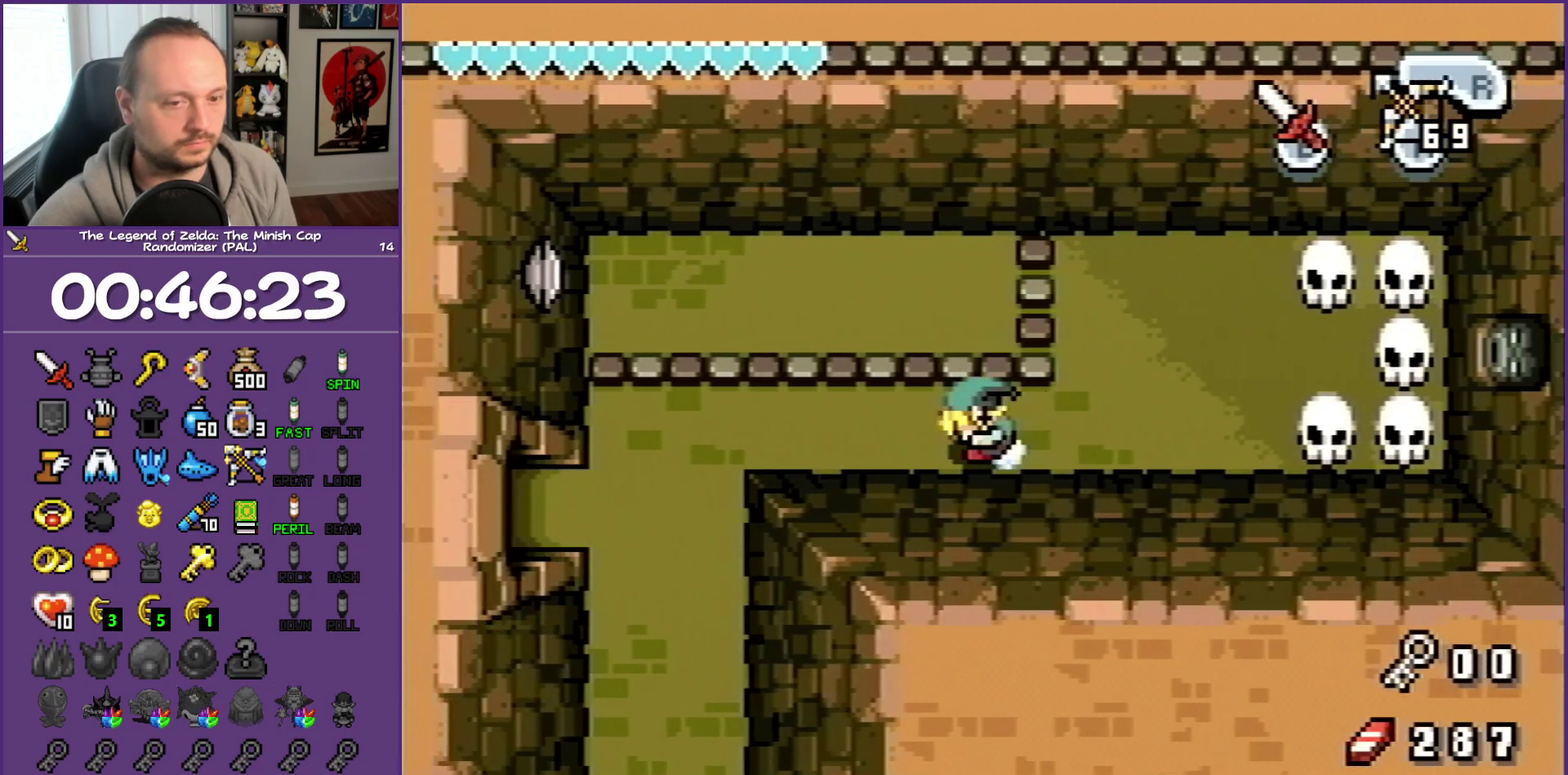
{"buttons": ["DPAD_DOWN", "DPAD_LEFT"], "events": [[150, "R1", "up"], [317, "DPAD_DOWN", "down"]]}
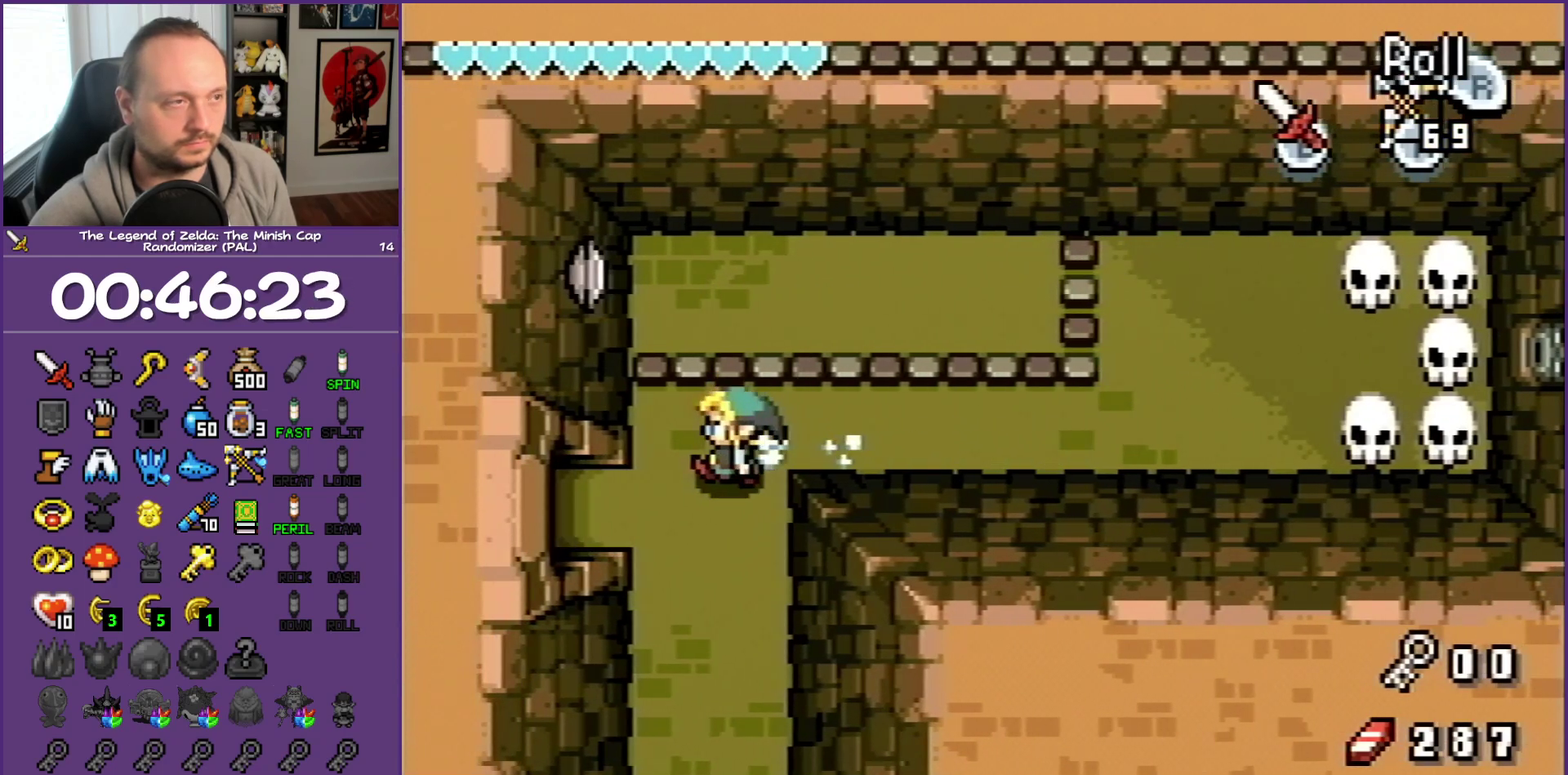
{"buttons": ["R1", "DPAD_LEFT"], "events": [[167, "DPAD_DOWN", "up"], [217, "R1", "down"]]}
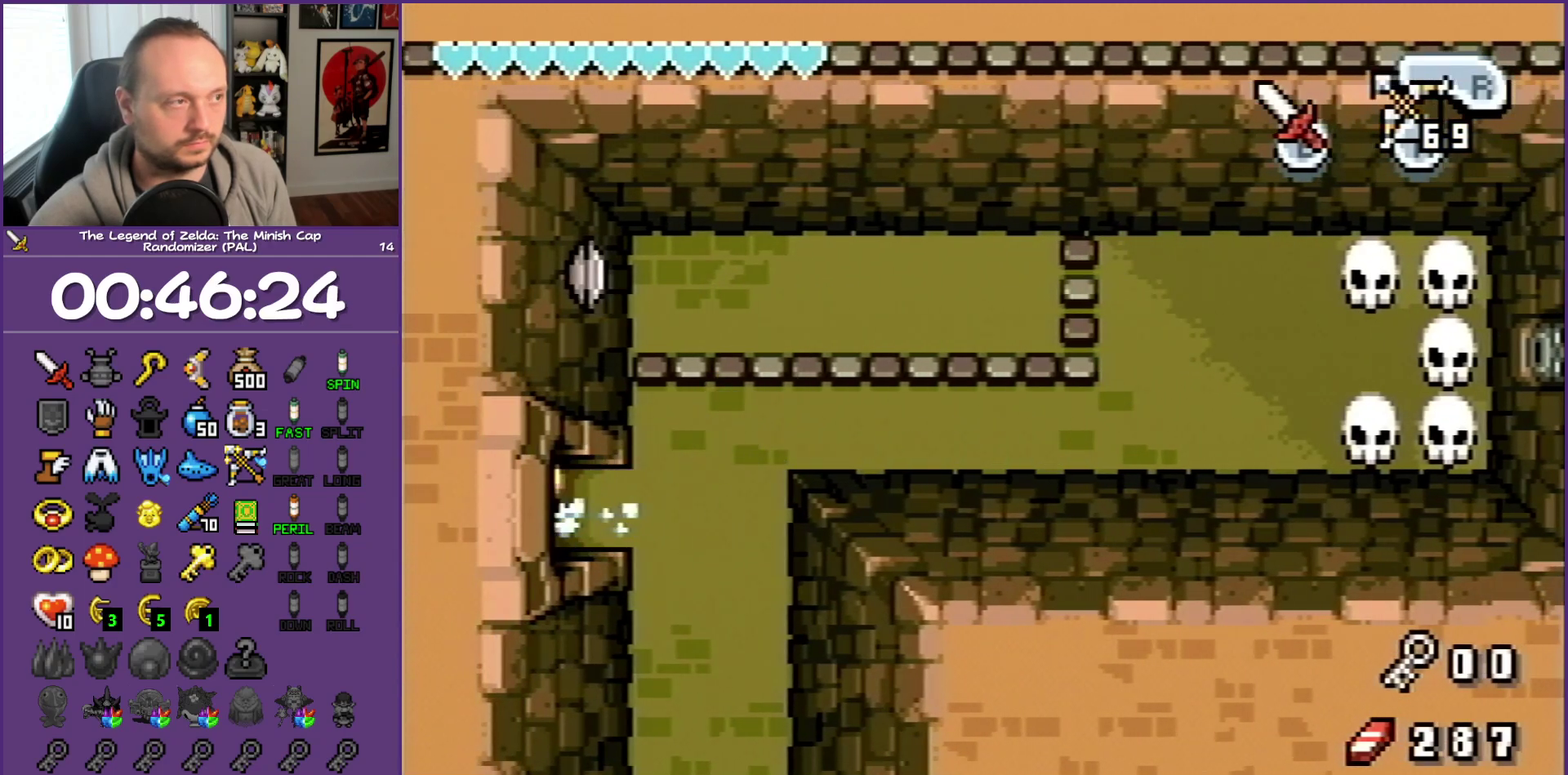
{"buttons": ["R1", "DPAD_LEFT"], "events": []}